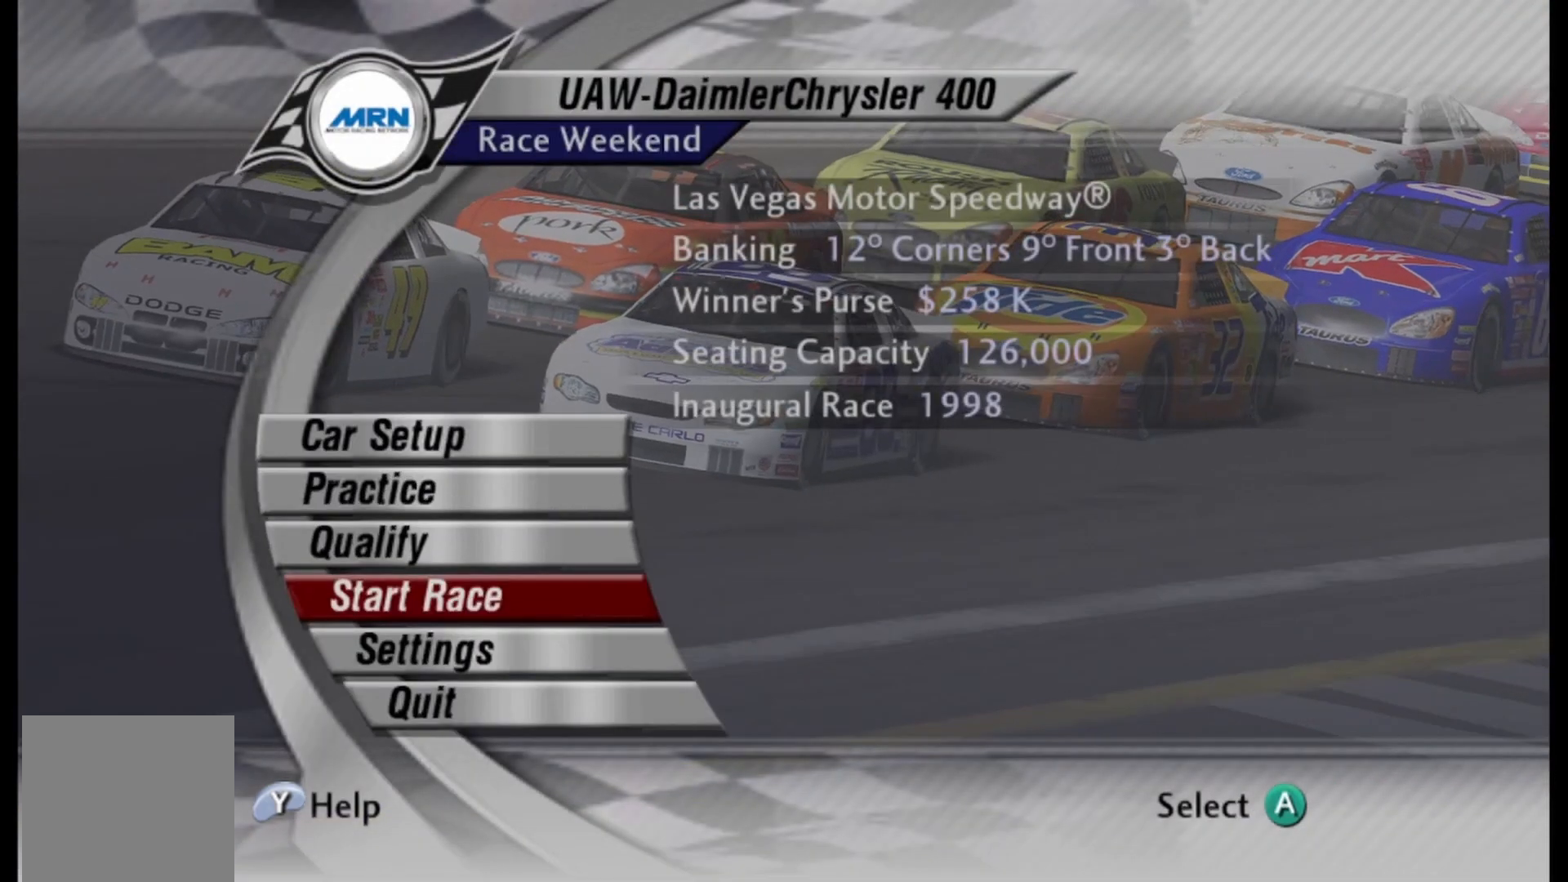
Gameplay with a controller (Xbox layout); each line is a JSON object with the inputs held at the frame after it. "events" lists button and stick changes between this image and that frame as [ms after this image, input, new state], when the widget could be followed in between.
{"buttons": ["DPAD_UP"], "left_stick": "center", "right_stick": "center", "events": [[458, "DPAD_UP", "down"]]}
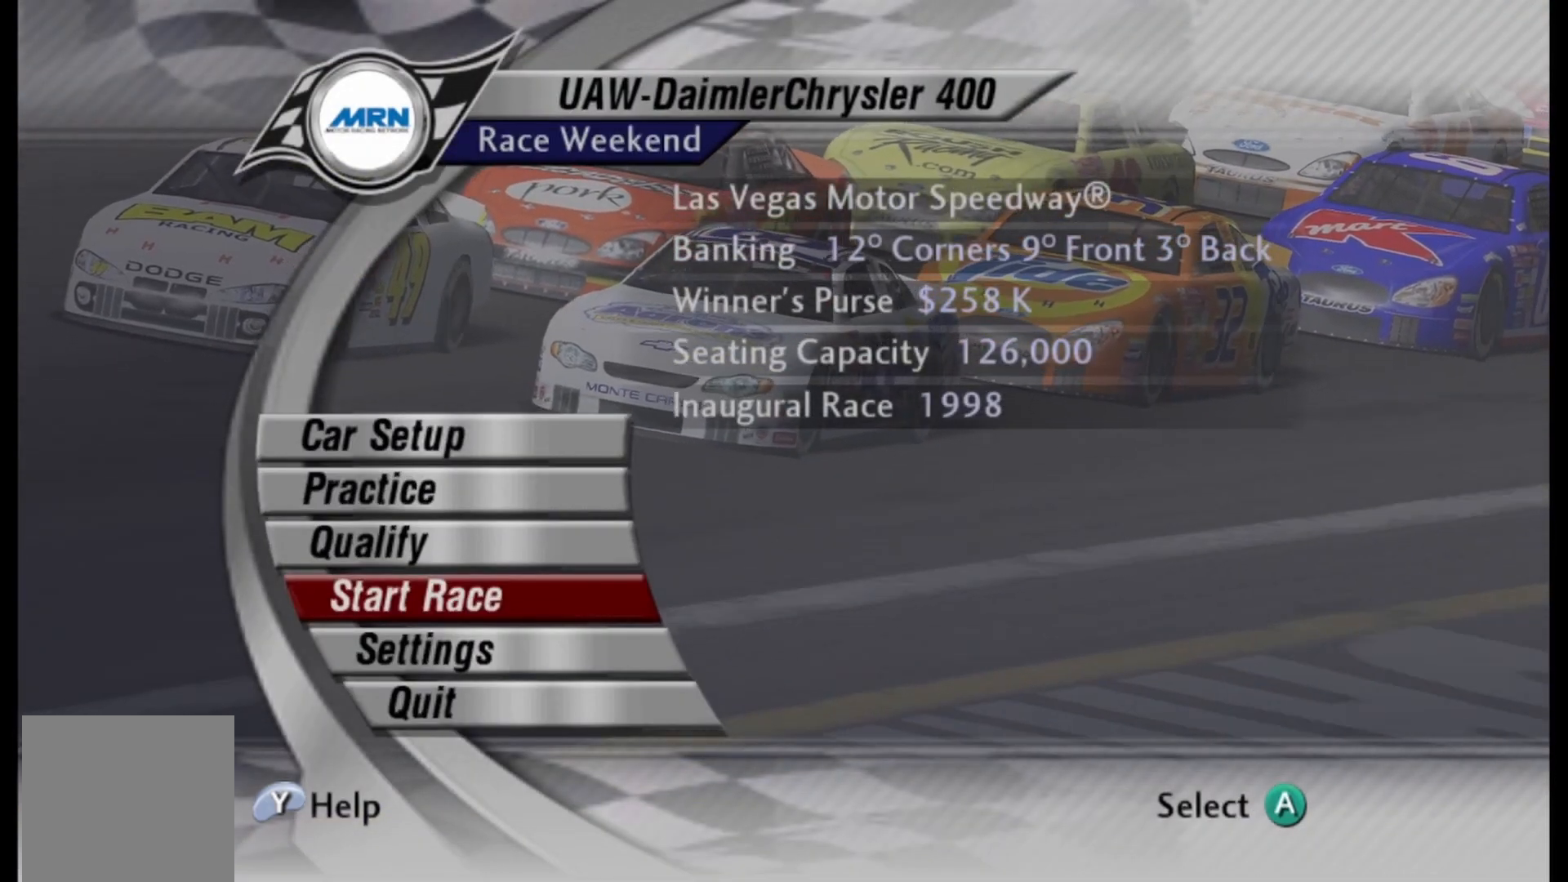
{"buttons": [], "left_stick": "center", "right_stick": "center", "events": [[42, "DPAD_UP", "up"], [167, "DPAD_UP", "down"], [292, "DPAD_UP", "up"], [417, "DPAD_UP", "down"], [500, "DPAD_UP", "up"]]}
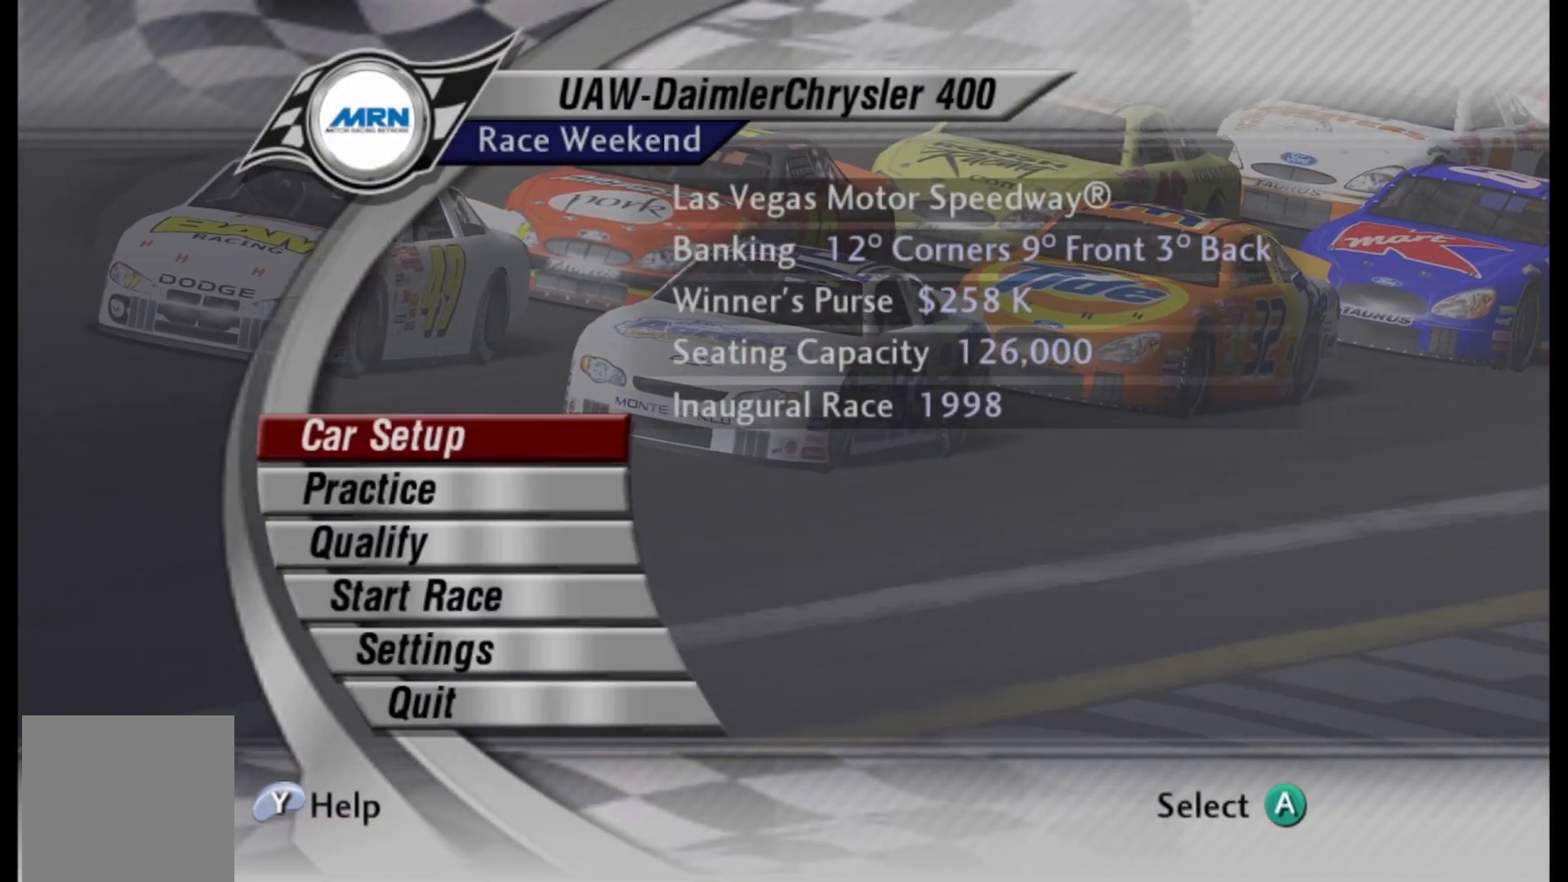
{"buttons": [], "left_stick": "center", "right_stick": "center", "events": []}
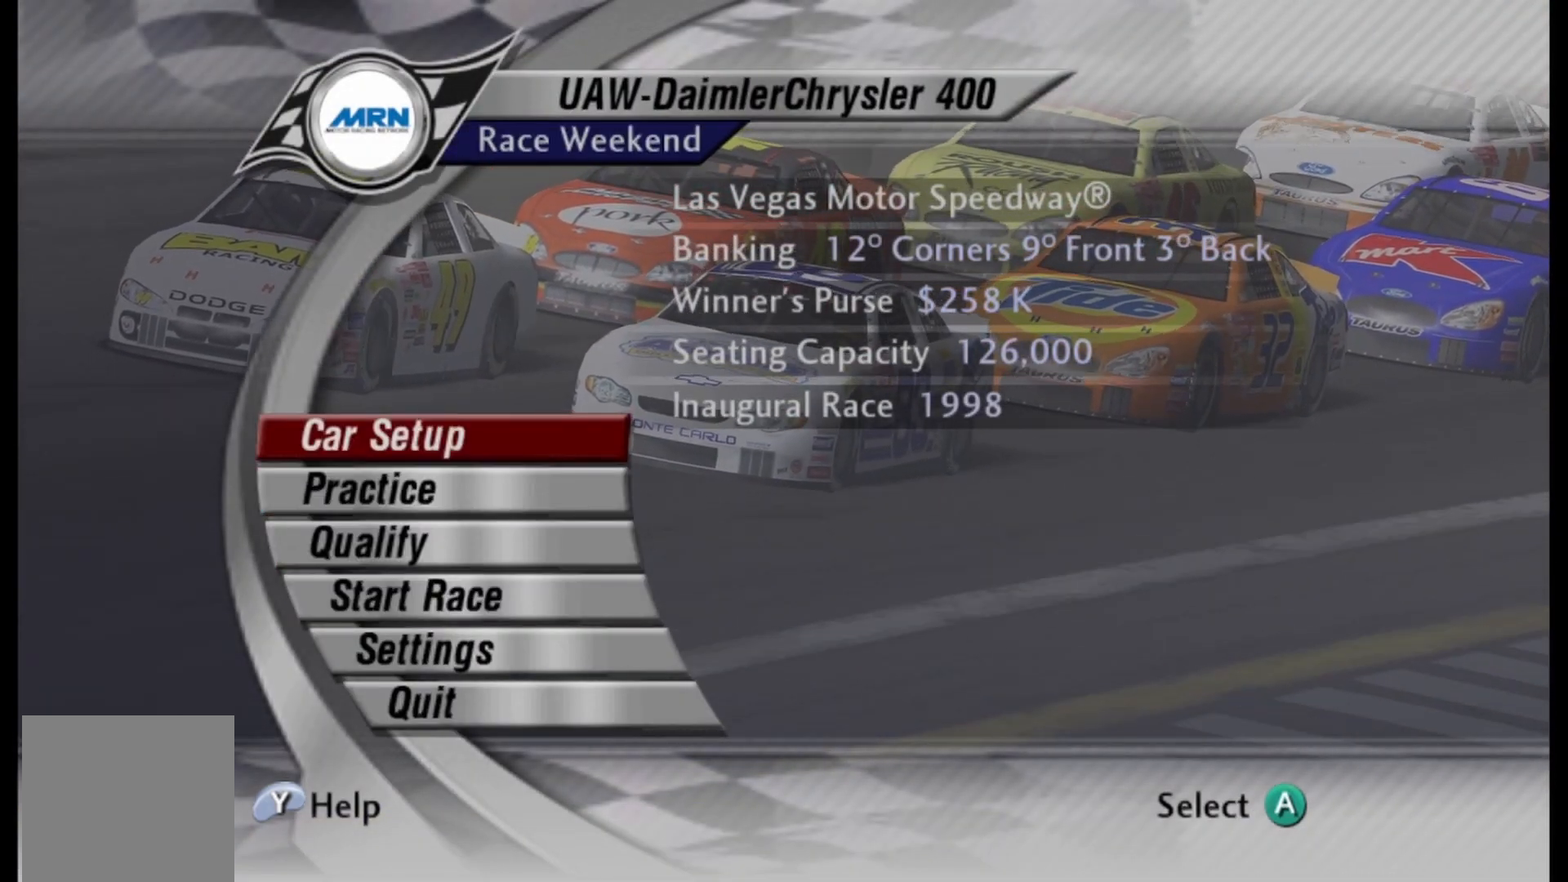
{"buttons": [], "left_stick": "center", "right_stick": "center", "events": []}
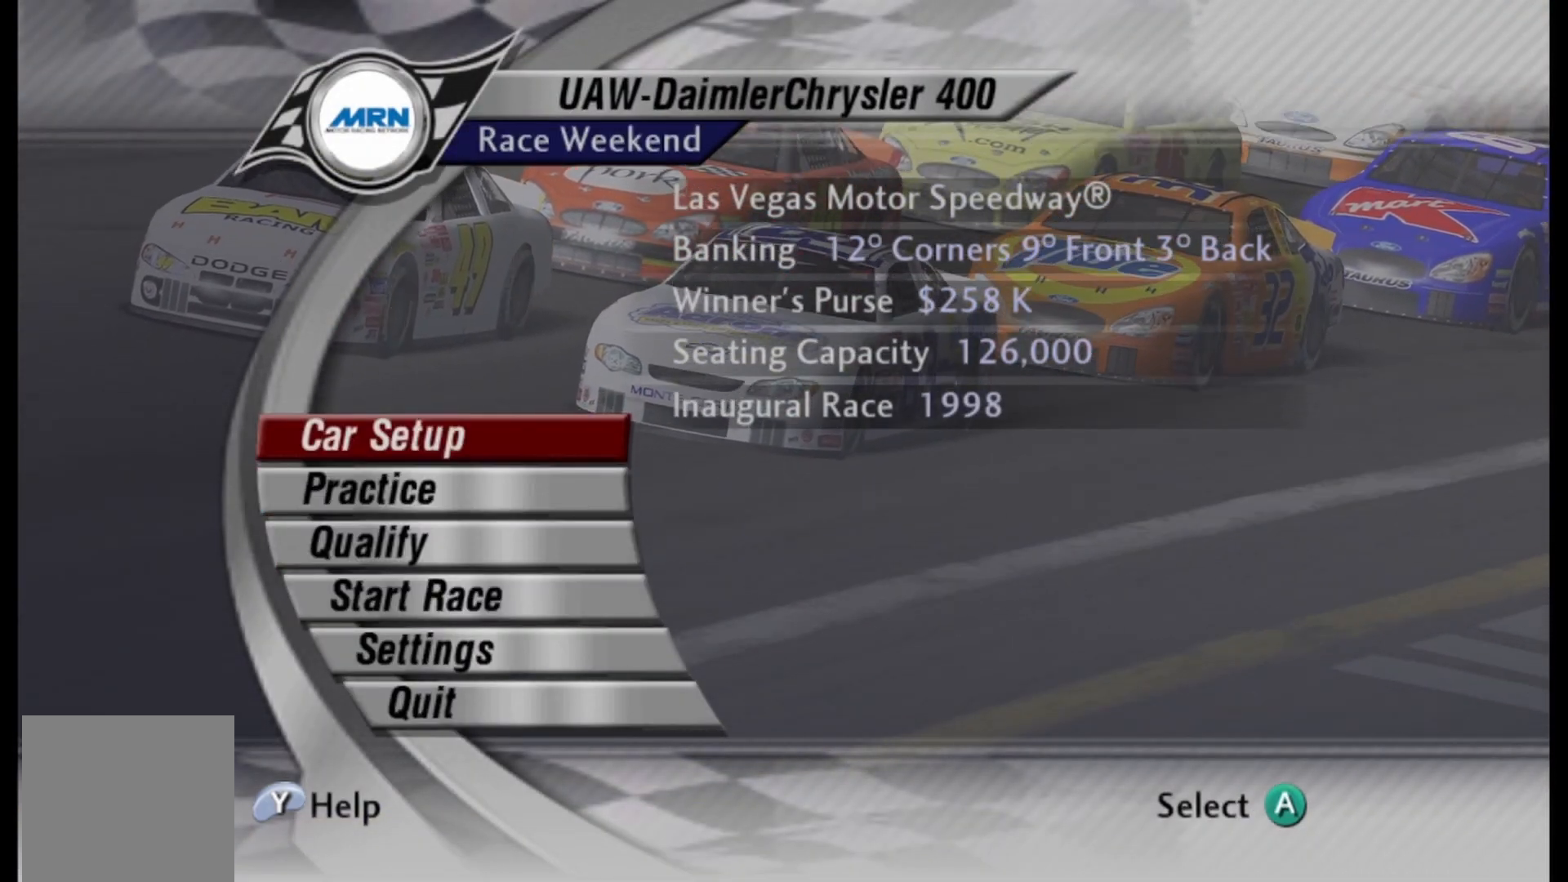
{"buttons": [], "left_stick": "center", "right_stick": "center", "events": []}
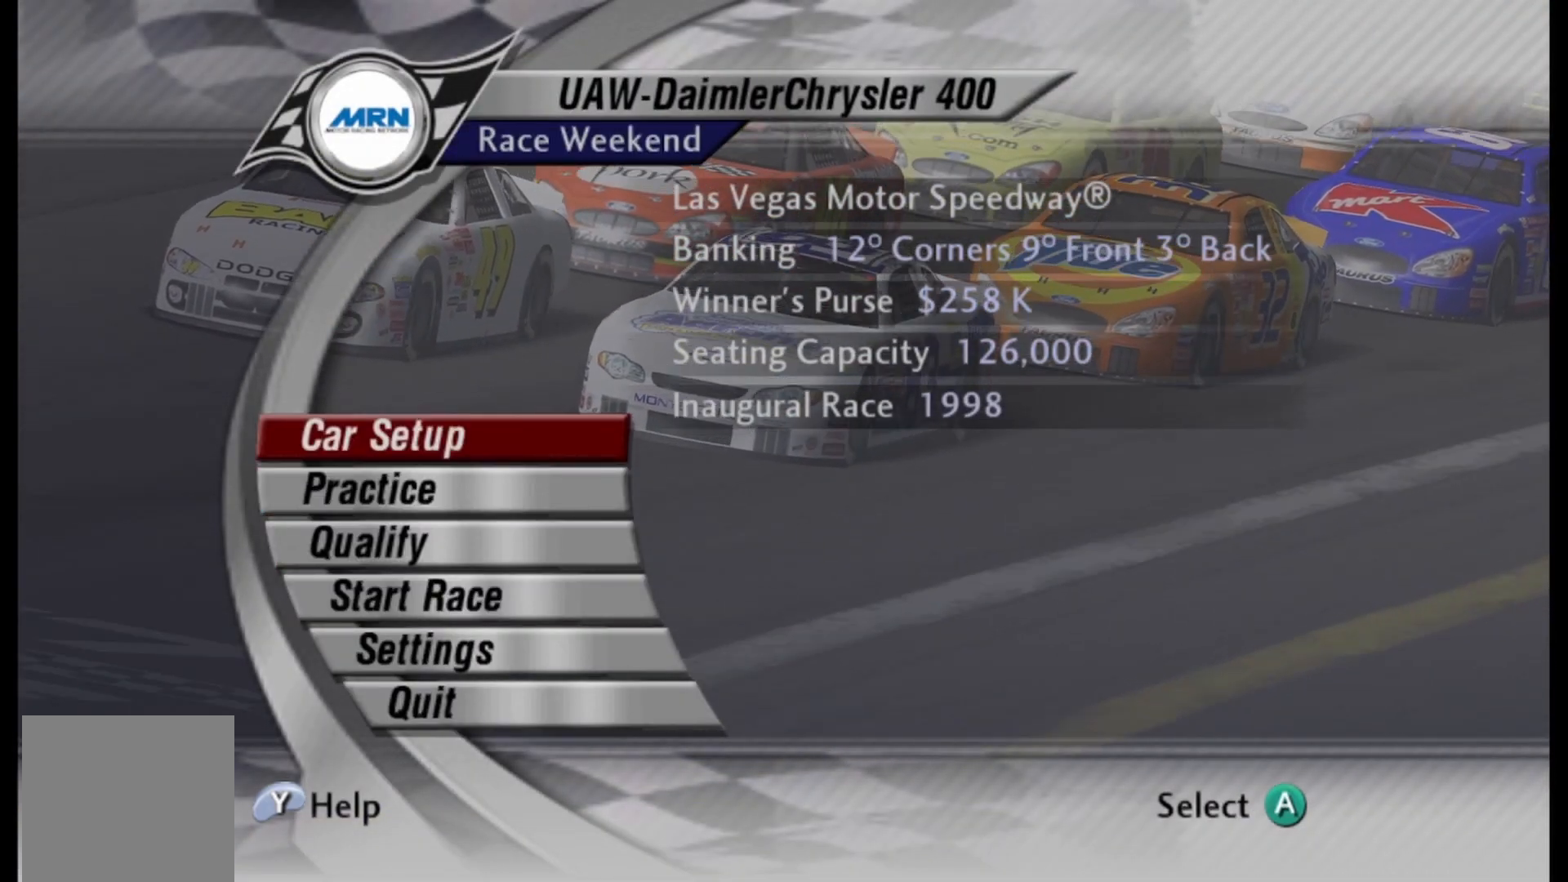
{"buttons": ["R2"], "left_stick": "center", "right_stick": "center", "events": [[500, "R2", "down"]]}
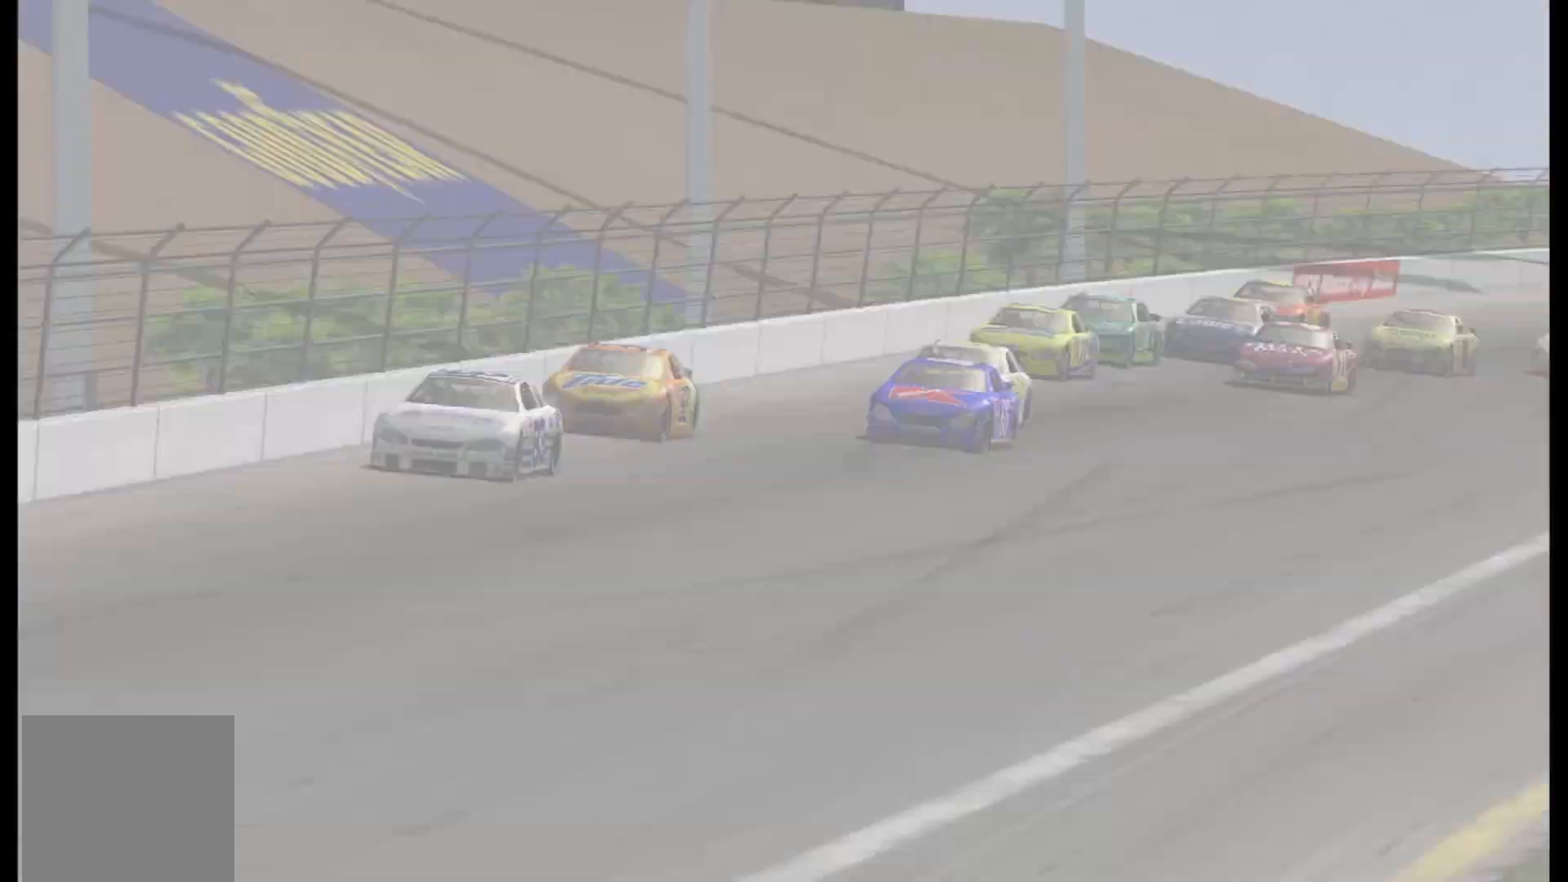
{"buttons": ["R2"], "left_stick": "center", "right_stick": "center", "events": []}
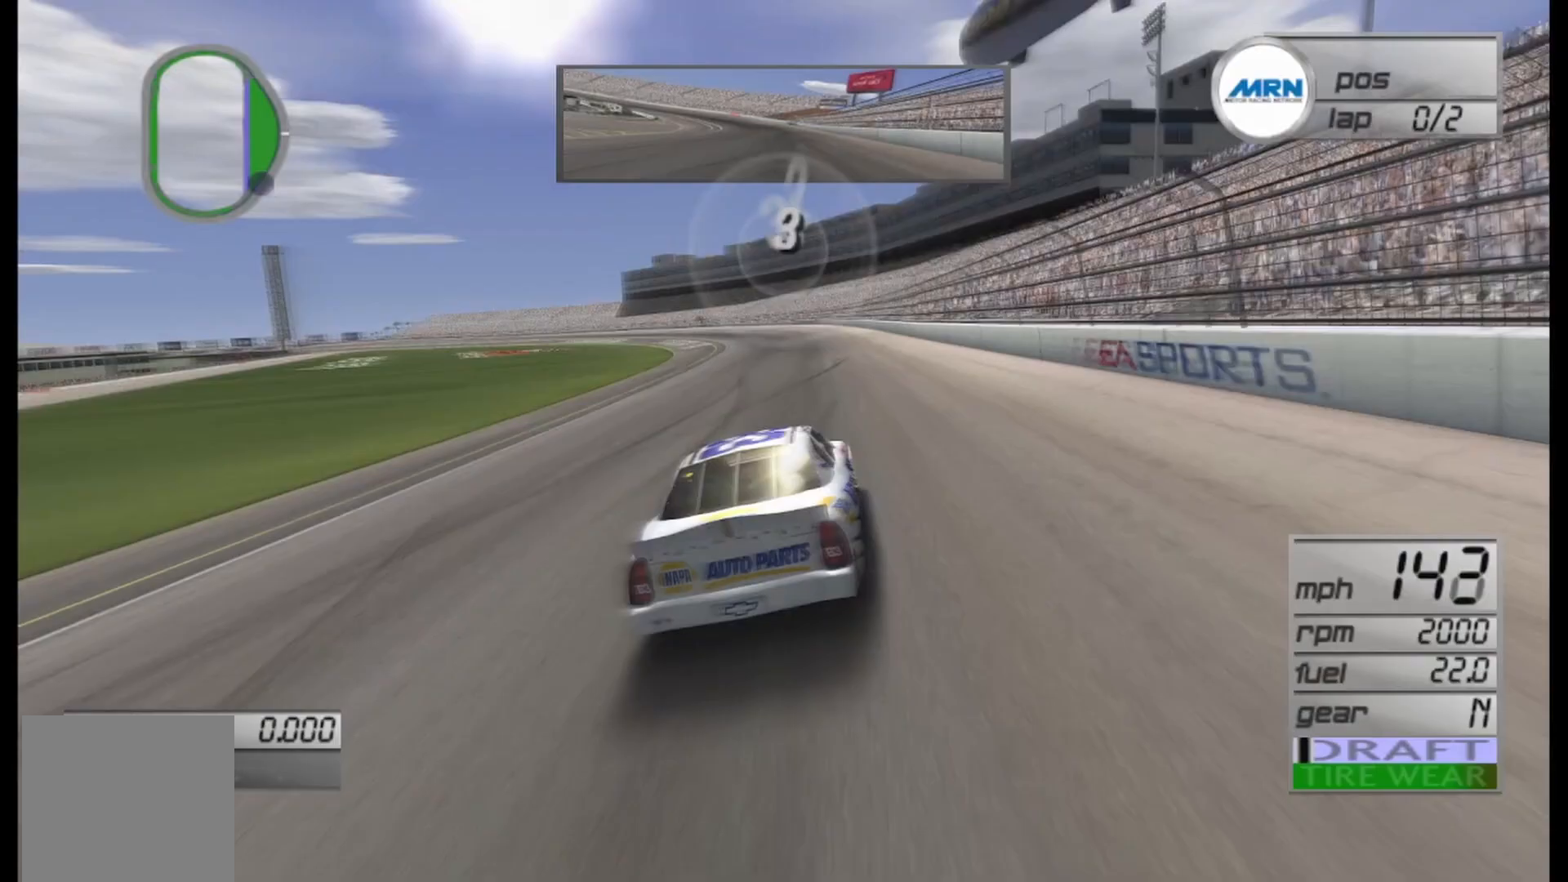
{"buttons": ["R2"], "left_stick": "center", "right_stick": "center", "events": []}
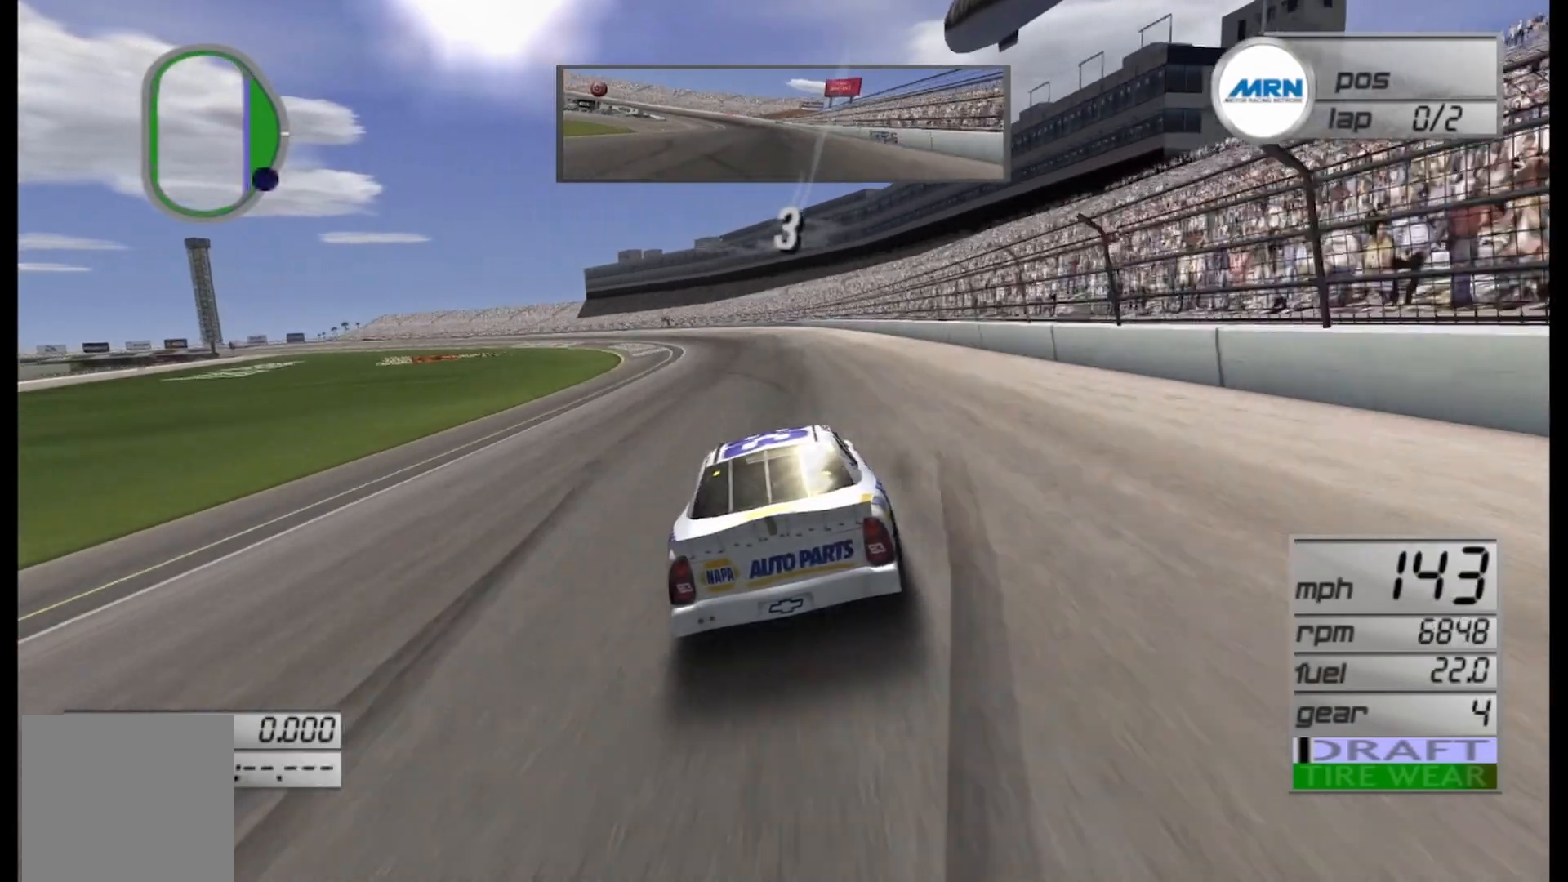
{"buttons": ["R2"], "left_stick": "center", "right_stick": "center", "events": []}
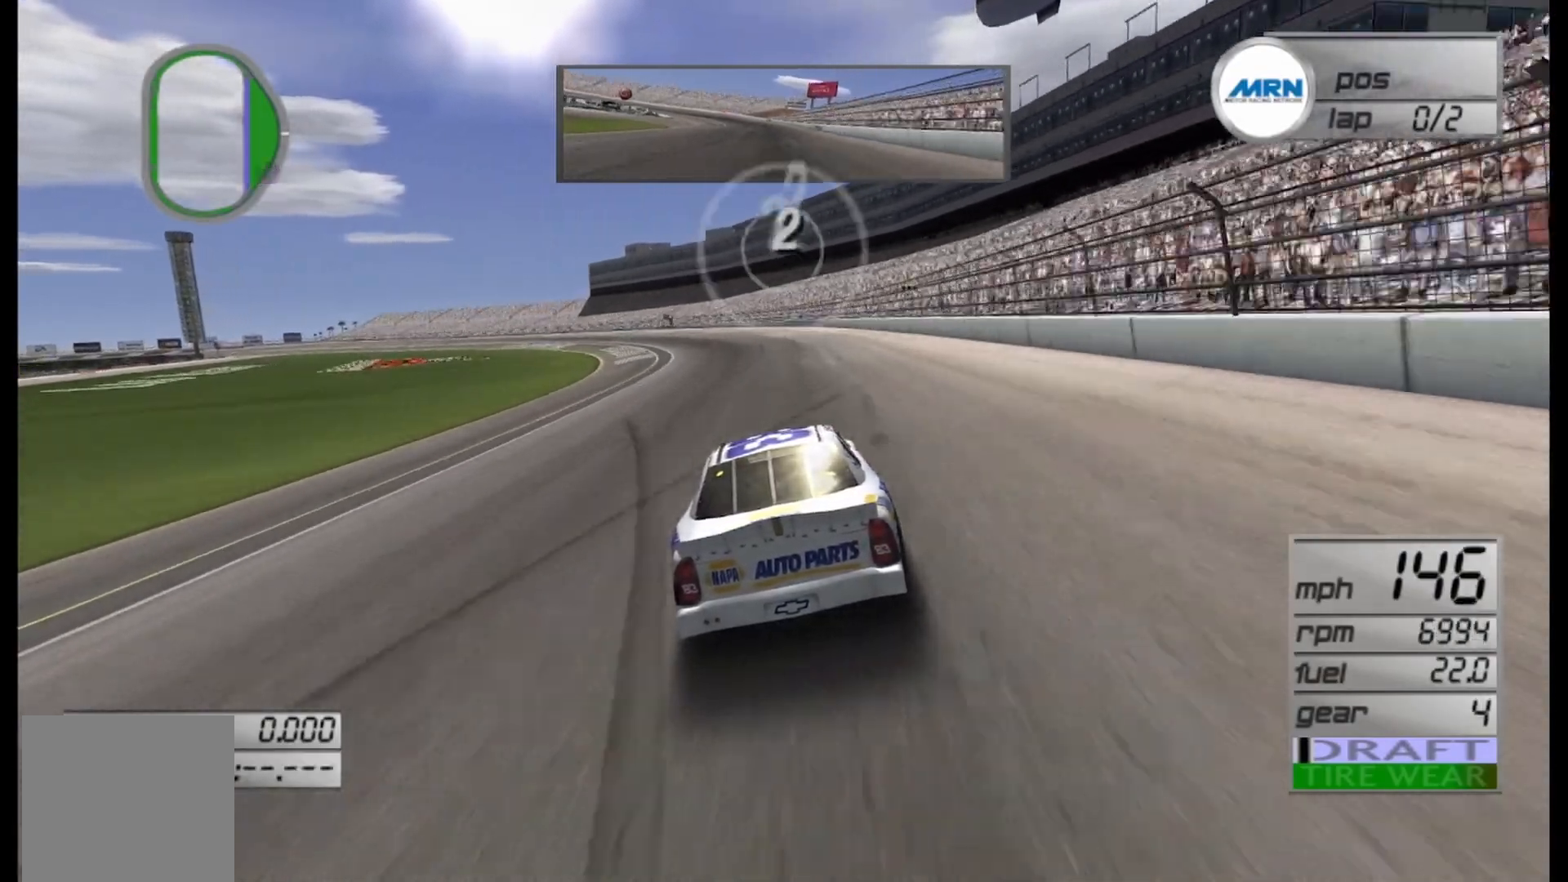
{"buttons": ["R2"], "left_stick": "center", "right_stick": "center", "events": []}
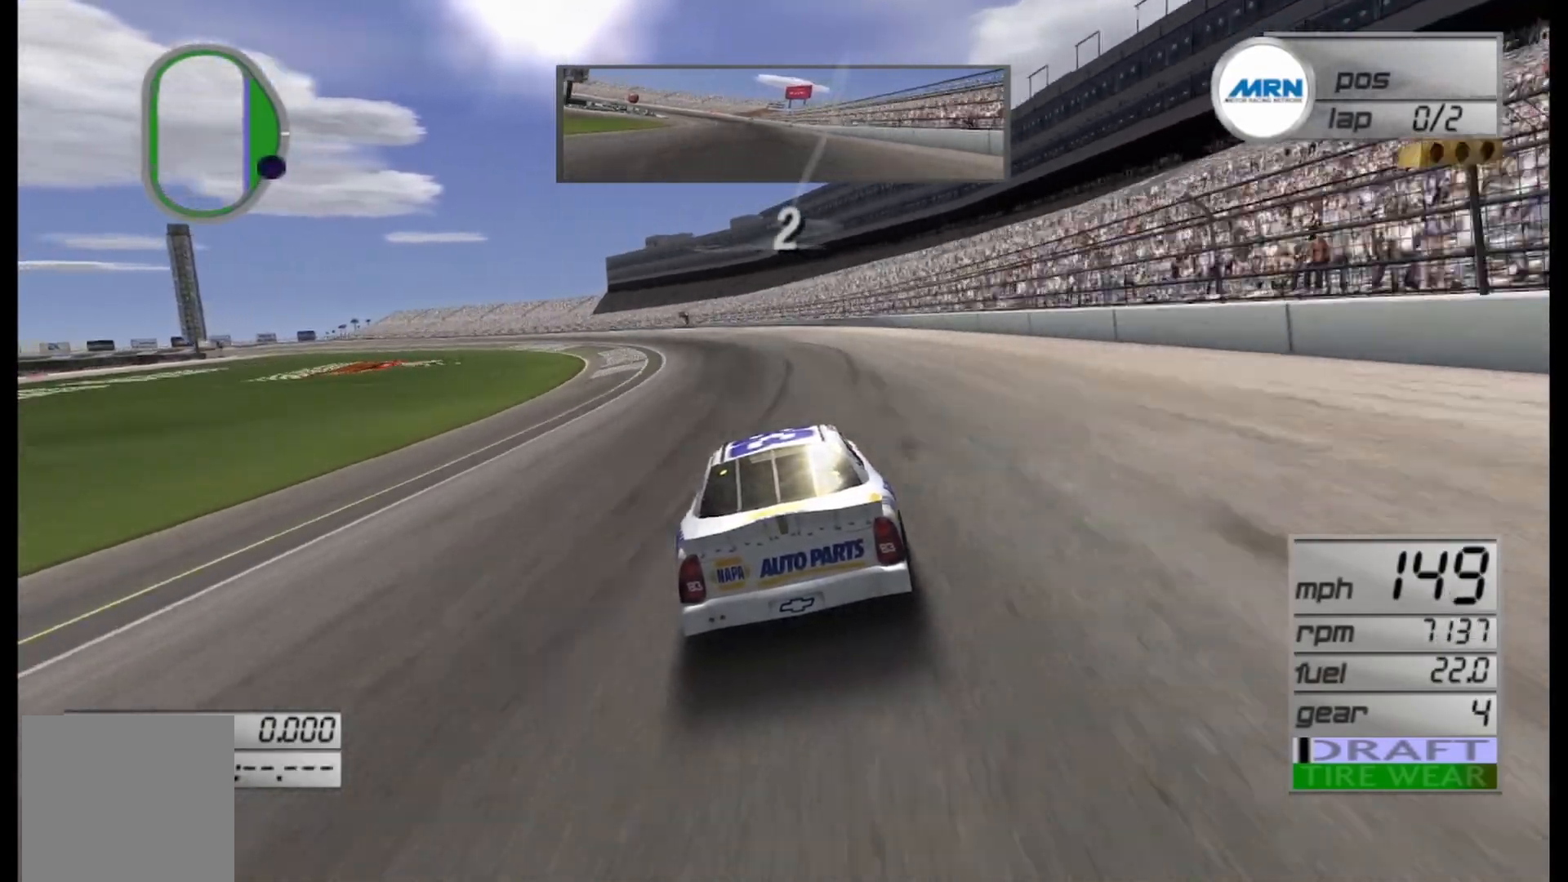
{"buttons": ["R2"], "left_stick": "left", "right_stick": "center", "events": [[500, "left_stick", "left"]]}
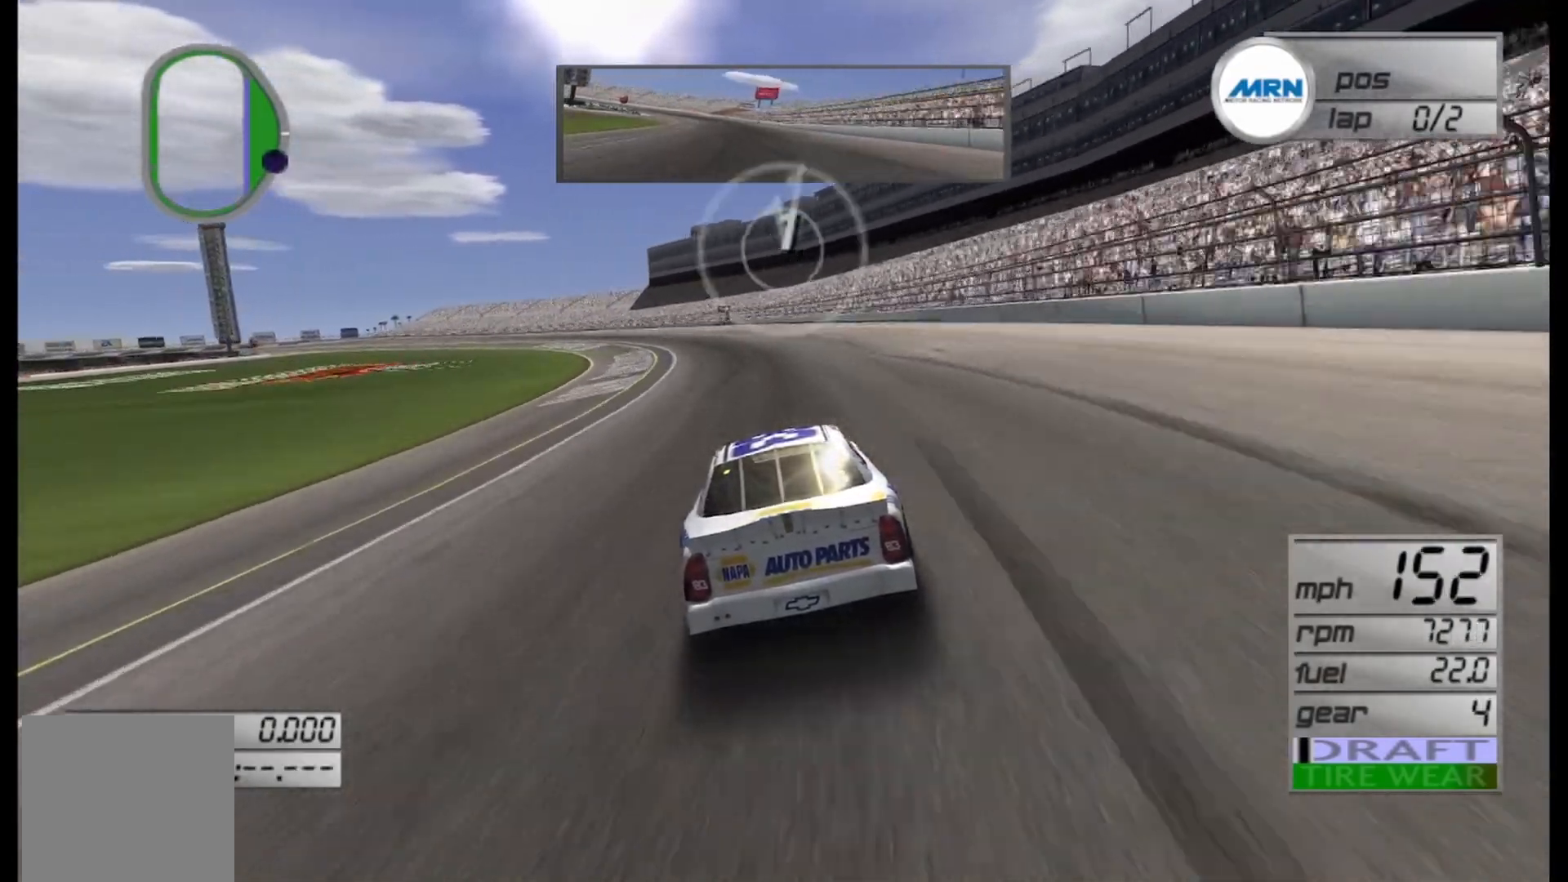
{"buttons": ["R2"], "left_stick": "center", "right_stick": "center", "events": [[125, "left_stick", "center"], [292, "left_stick", "left"], [417, "left_stick", "center"]]}
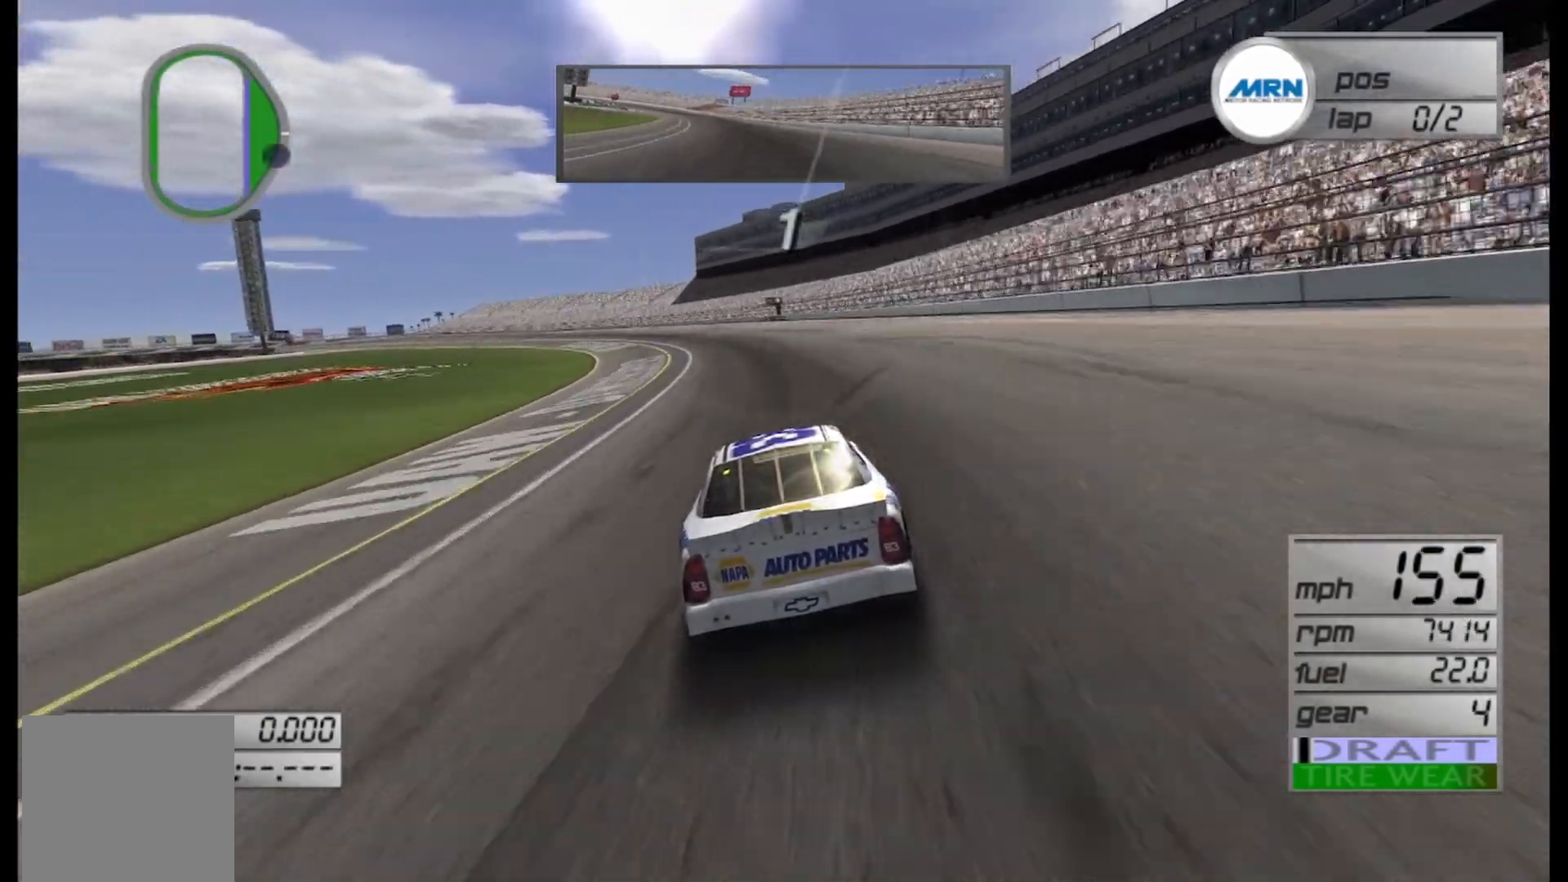
{"buttons": ["R2"], "left_stick": "center", "right_stick": "center", "events": [[42, "left_stick", "left"], [167, "left_stick", "center"], [333, "left_stick", "left"], [458, "left_stick", "center"]]}
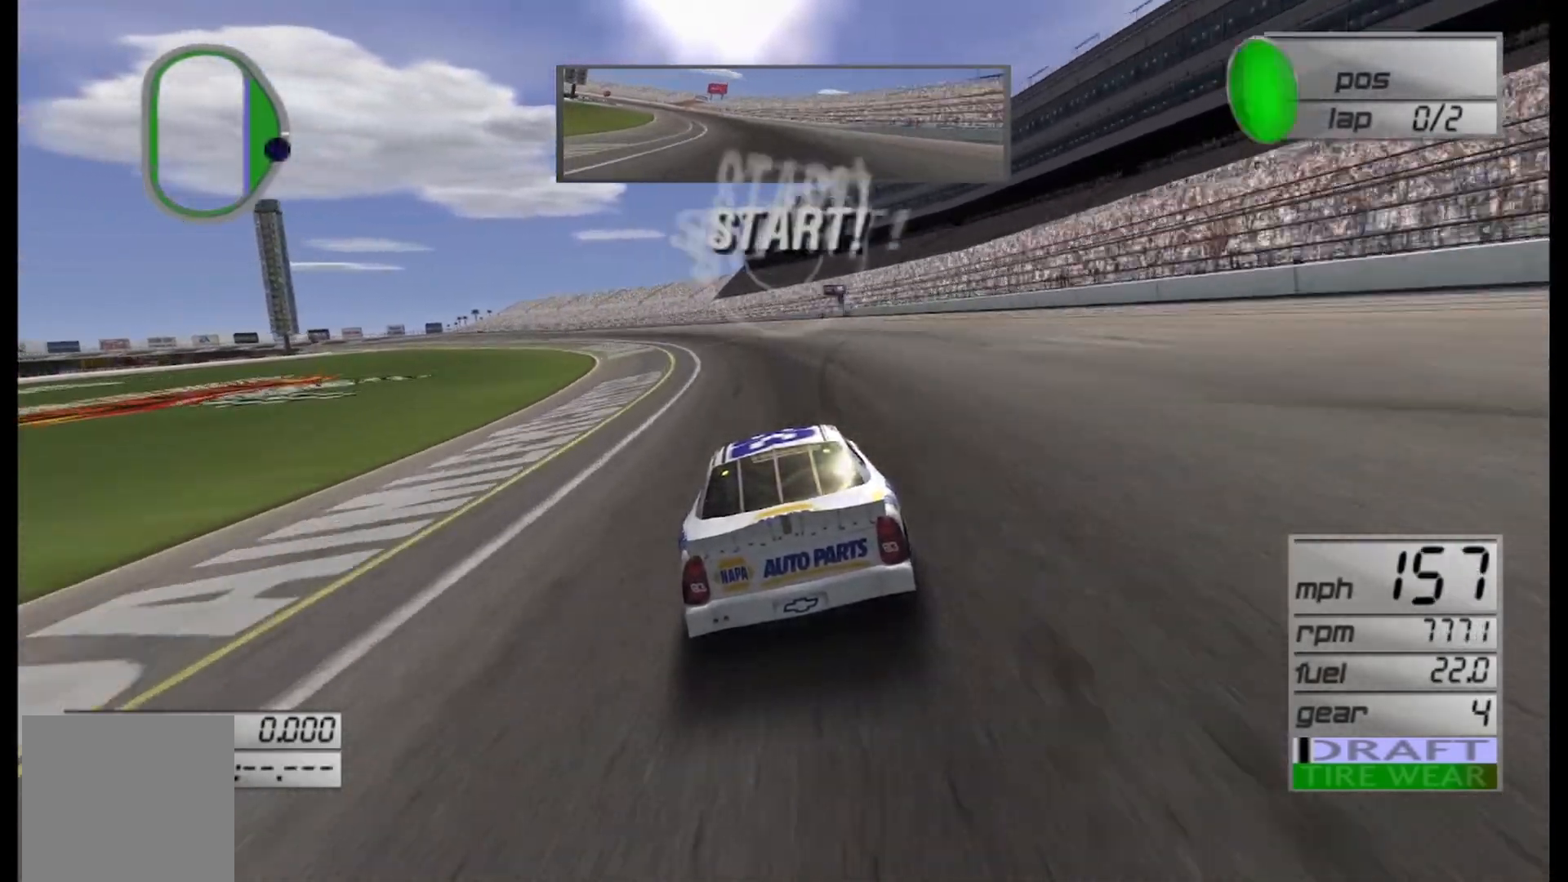
{"buttons": ["R2"], "left_stick": "left", "right_stick": "center", "events": [[83, "left_stick", "left"], [167, "left_stick", "center"], [333, "left_stick", "left"]]}
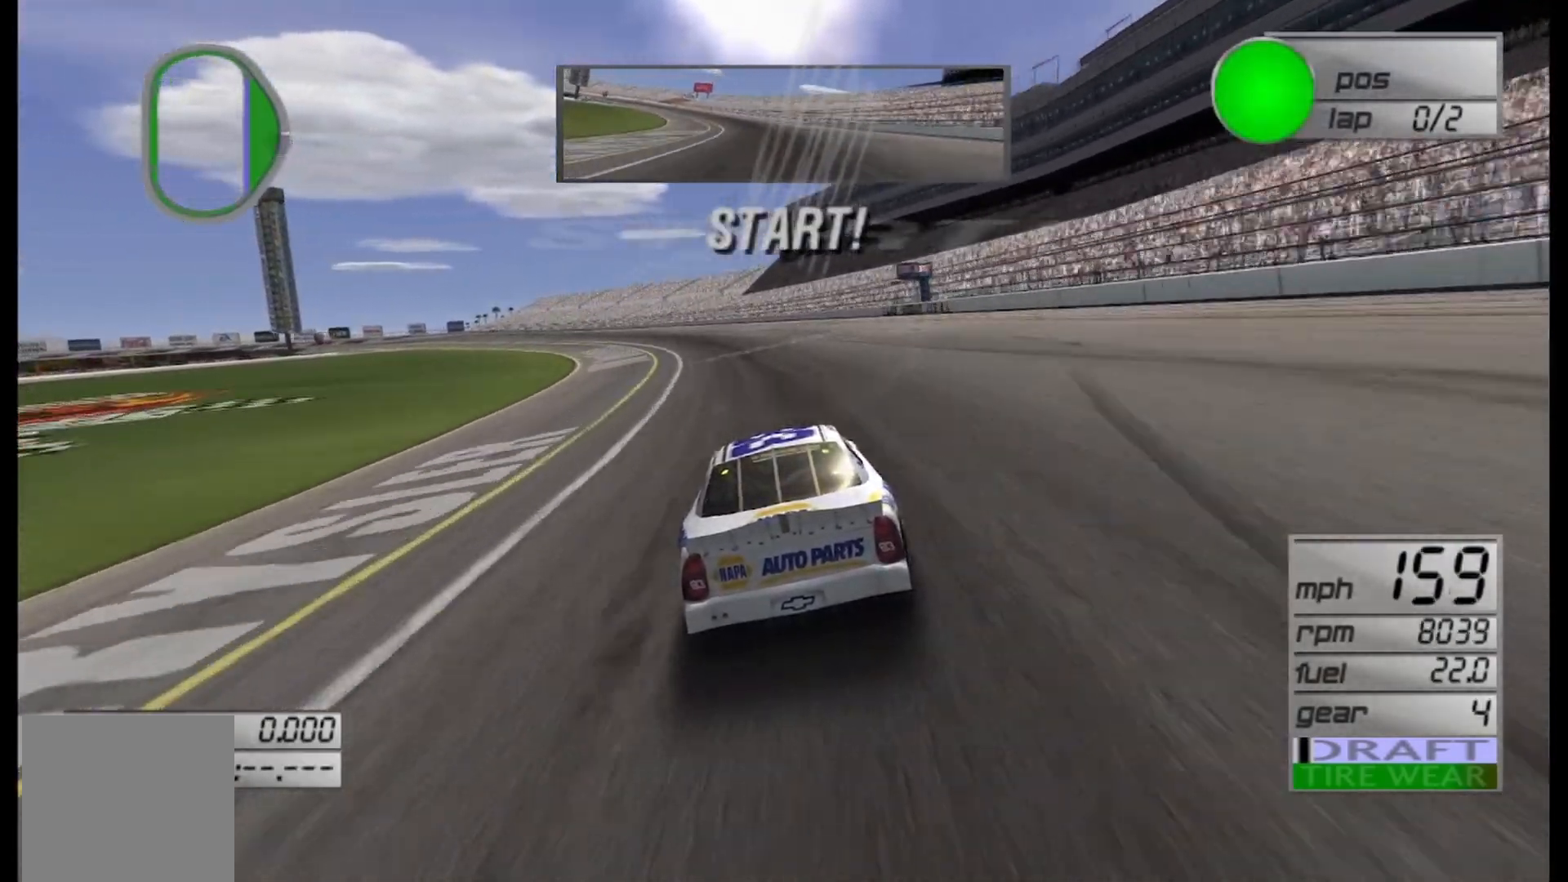
{"buttons": ["R2"], "left_stick": "left", "right_stick": "center", "events": [[42, "left_stick", "center"], [167, "left_stick", "left"], [333, "left_stick", "center"], [458, "left_stick", "left"]]}
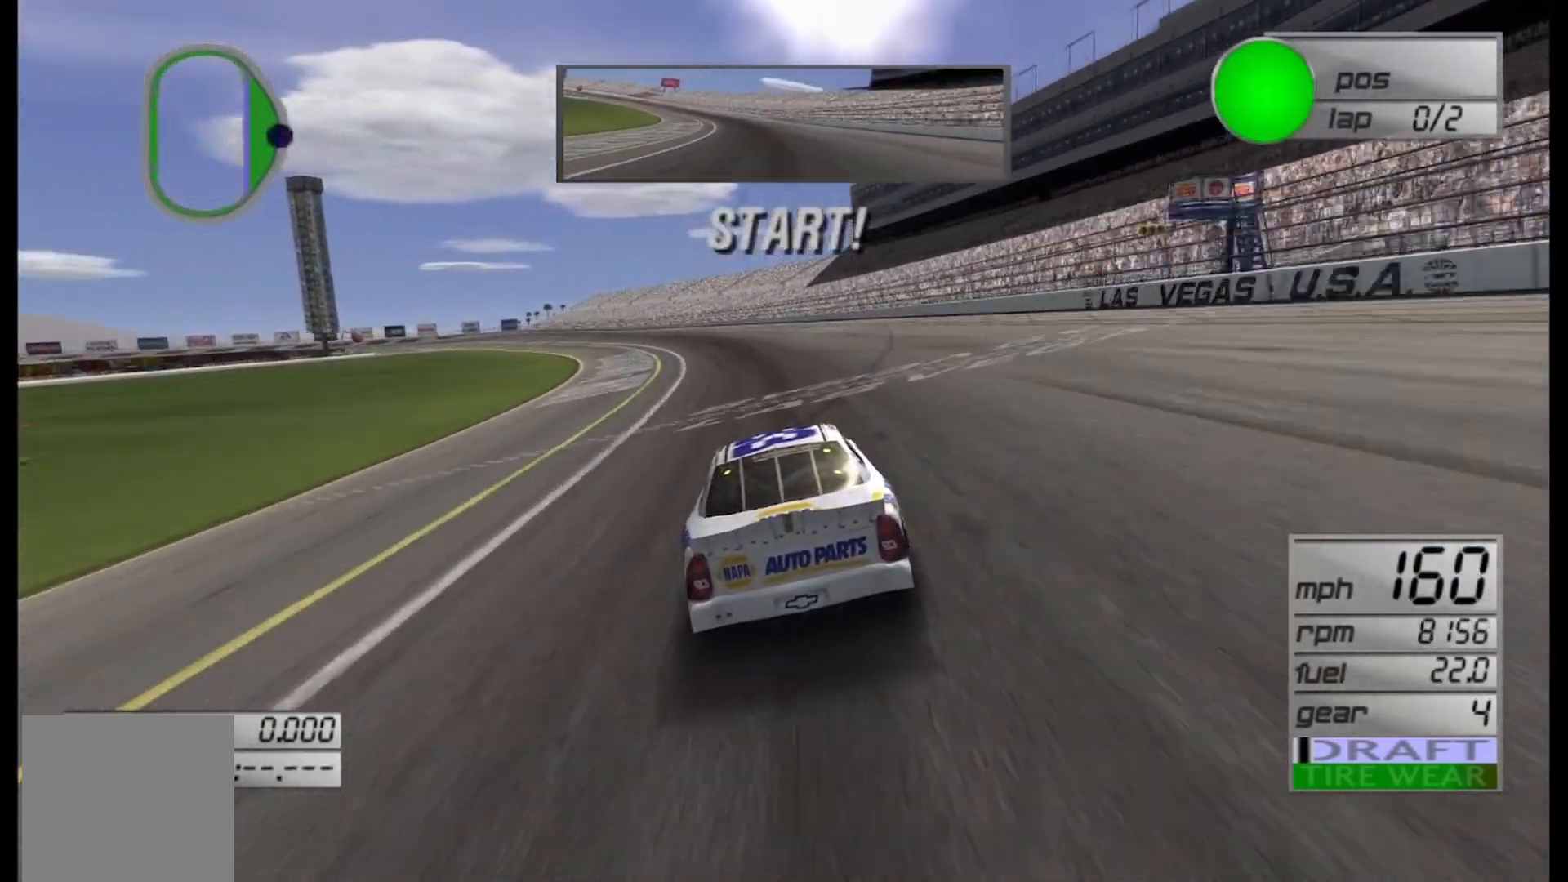
{"buttons": ["R2"], "left_stick": "left", "right_stick": "center", "events": [[125, "left_stick", "center"], [208, "left_stick", "left"], [333, "left_stick", "center"], [500, "left_stick", "left"]]}
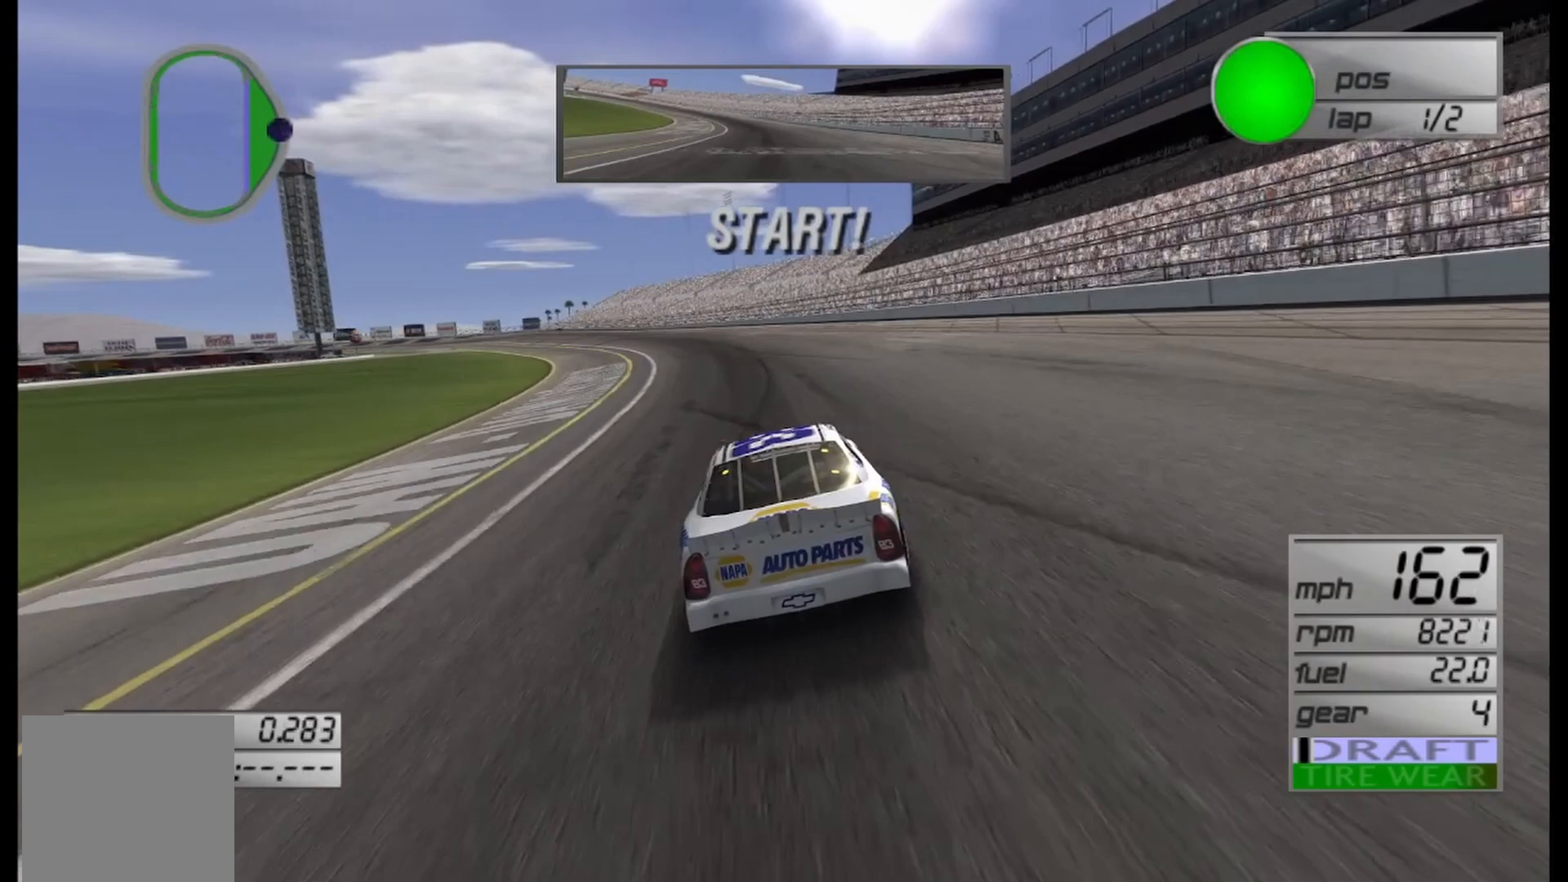
{"buttons": ["R2"], "left_stick": "left", "right_stick": "center", "events": []}
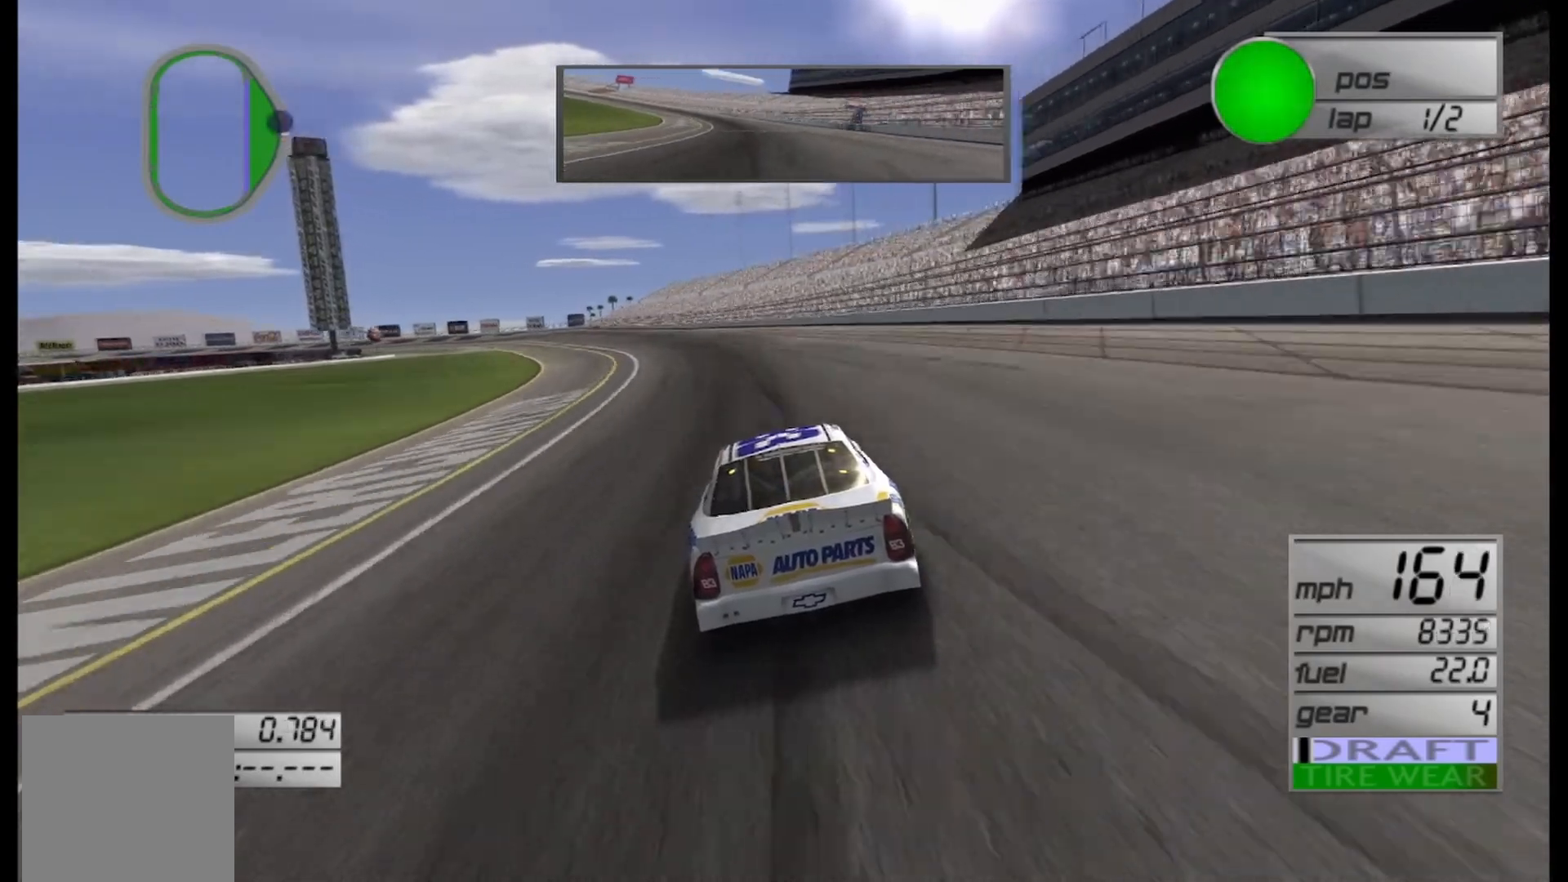
{"buttons": ["R2"], "left_stick": "left", "right_stick": "center", "events": [[208, "left_stick", "center"], [292, "left_stick", "left"]]}
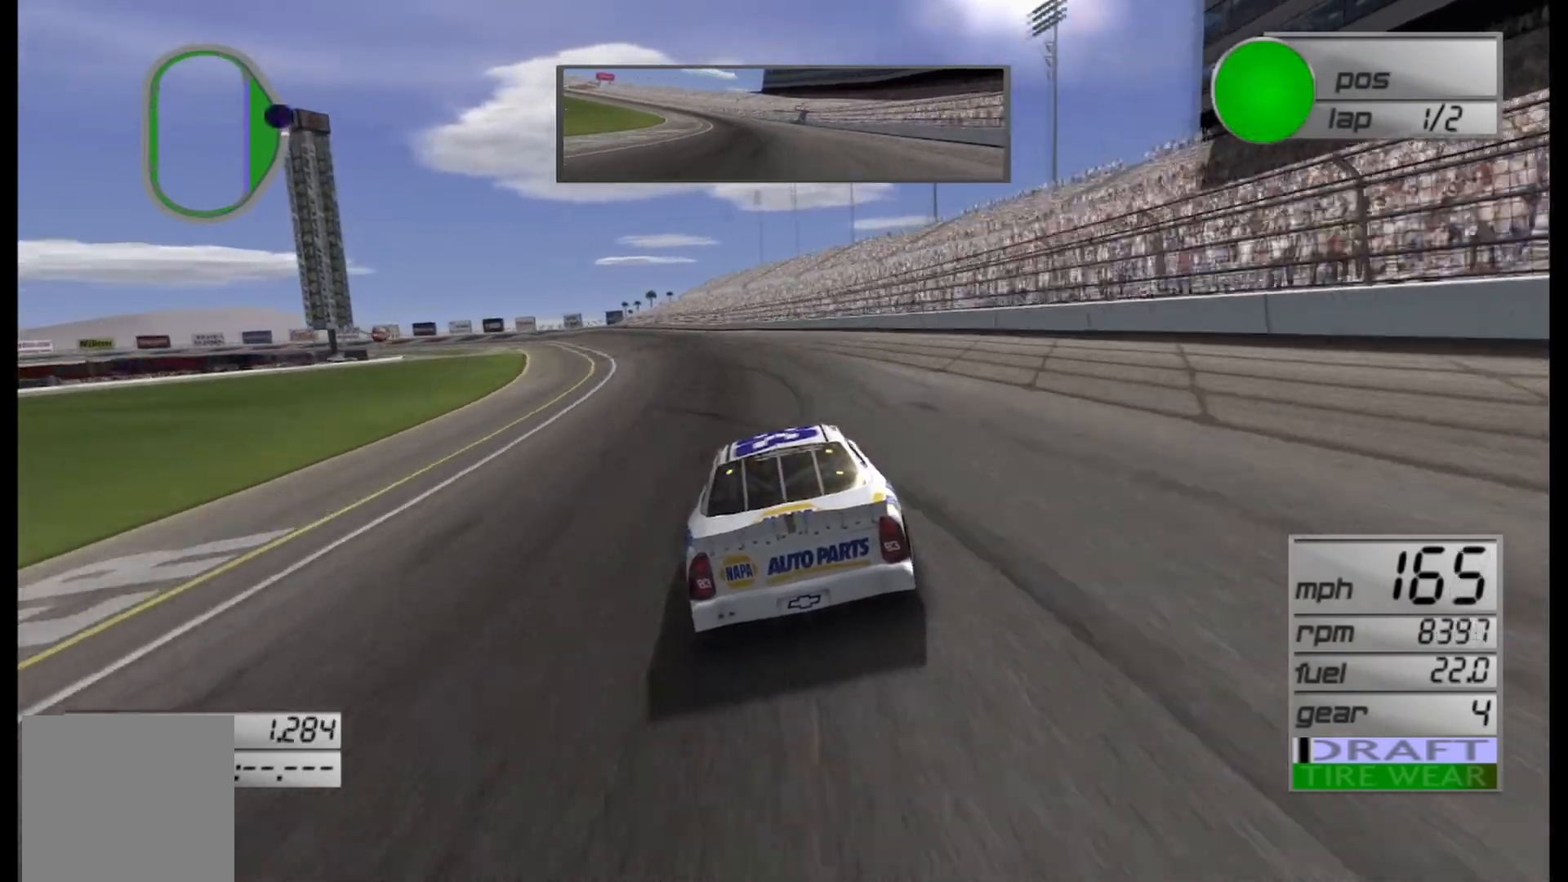
{"buttons": ["R2"], "left_stick": "center", "right_stick": "center", "events": [[83, "left_stick", "center"], [167, "left_stick", "left"], [375, "left_stick", "center"]]}
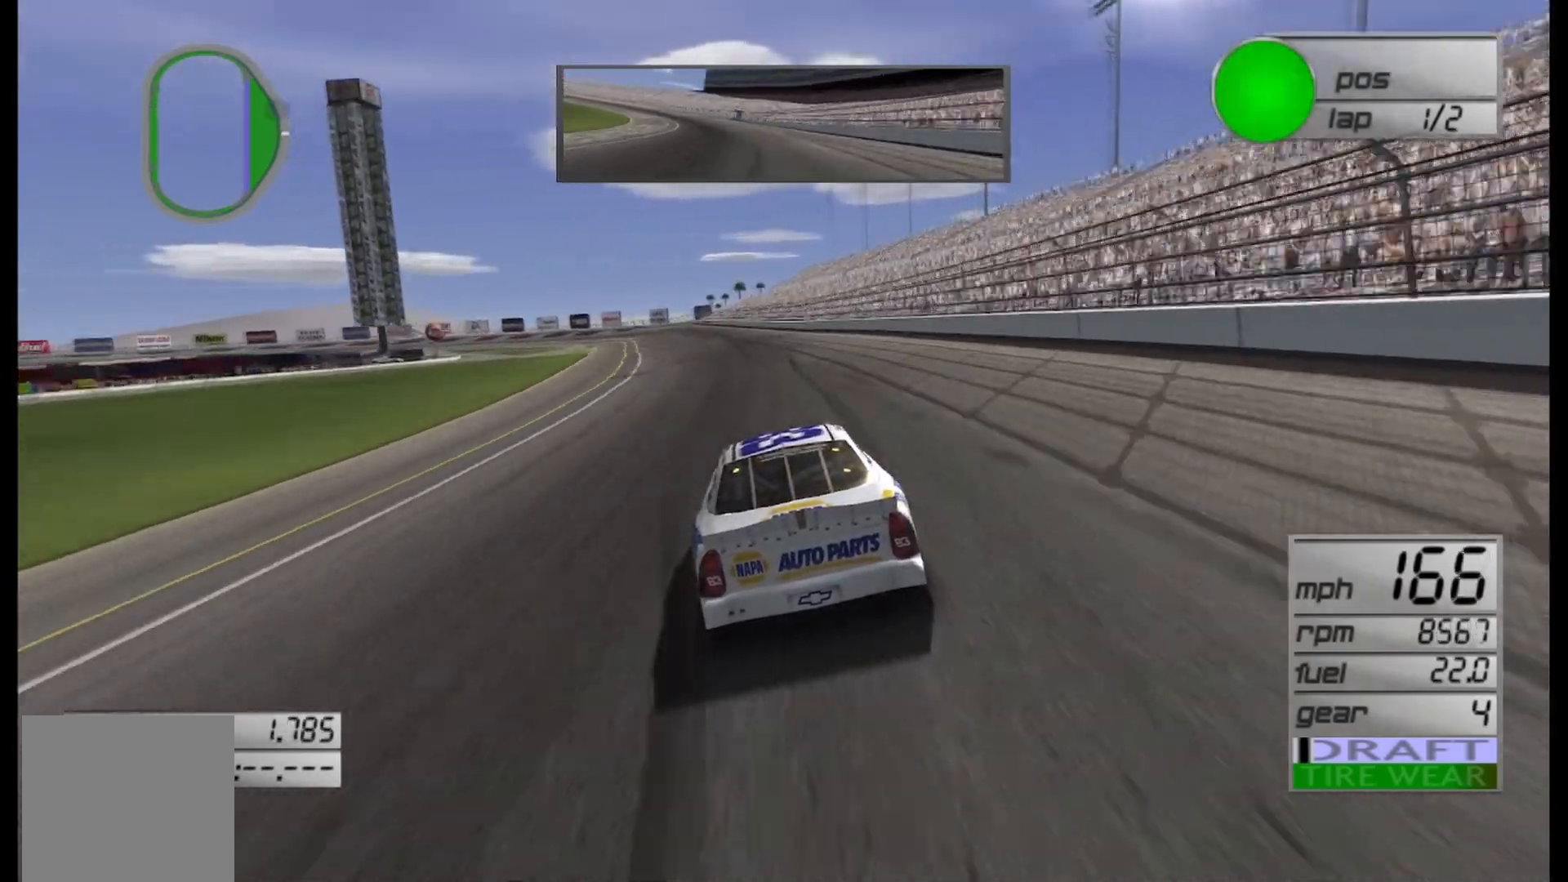
{"buttons": ["R2"], "left_stick": "center", "right_stick": "center", "events": [[292, "left_stick", "left"], [417, "left_stick", "center"]]}
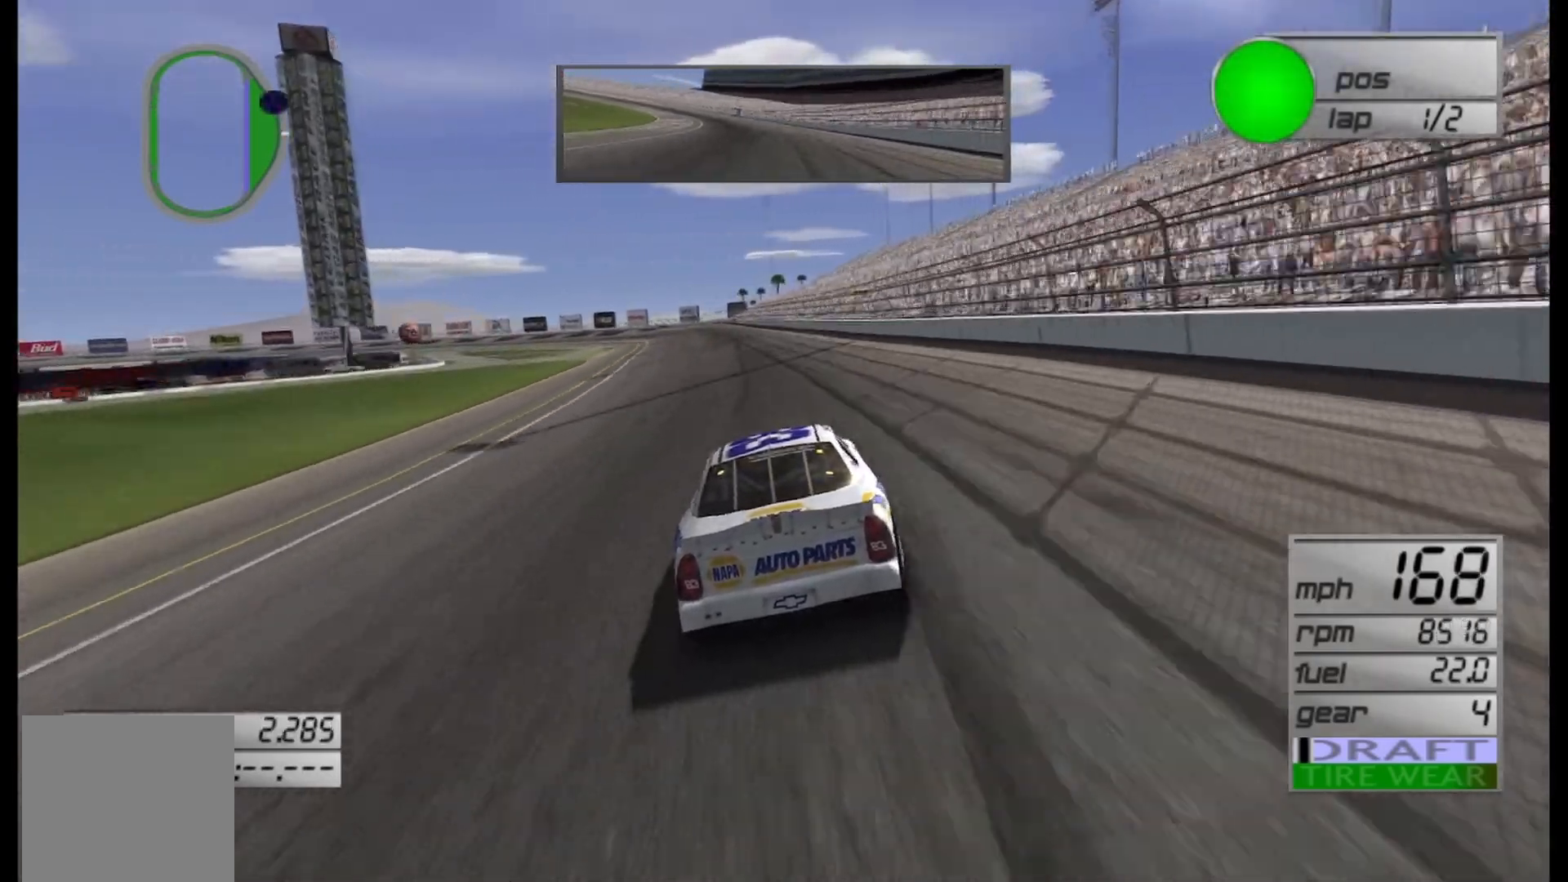
{"buttons": ["R2"], "left_stick": "center", "right_stick": "center", "events": [[333, "left_stick", "left"], [500, "left_stick", "center"]]}
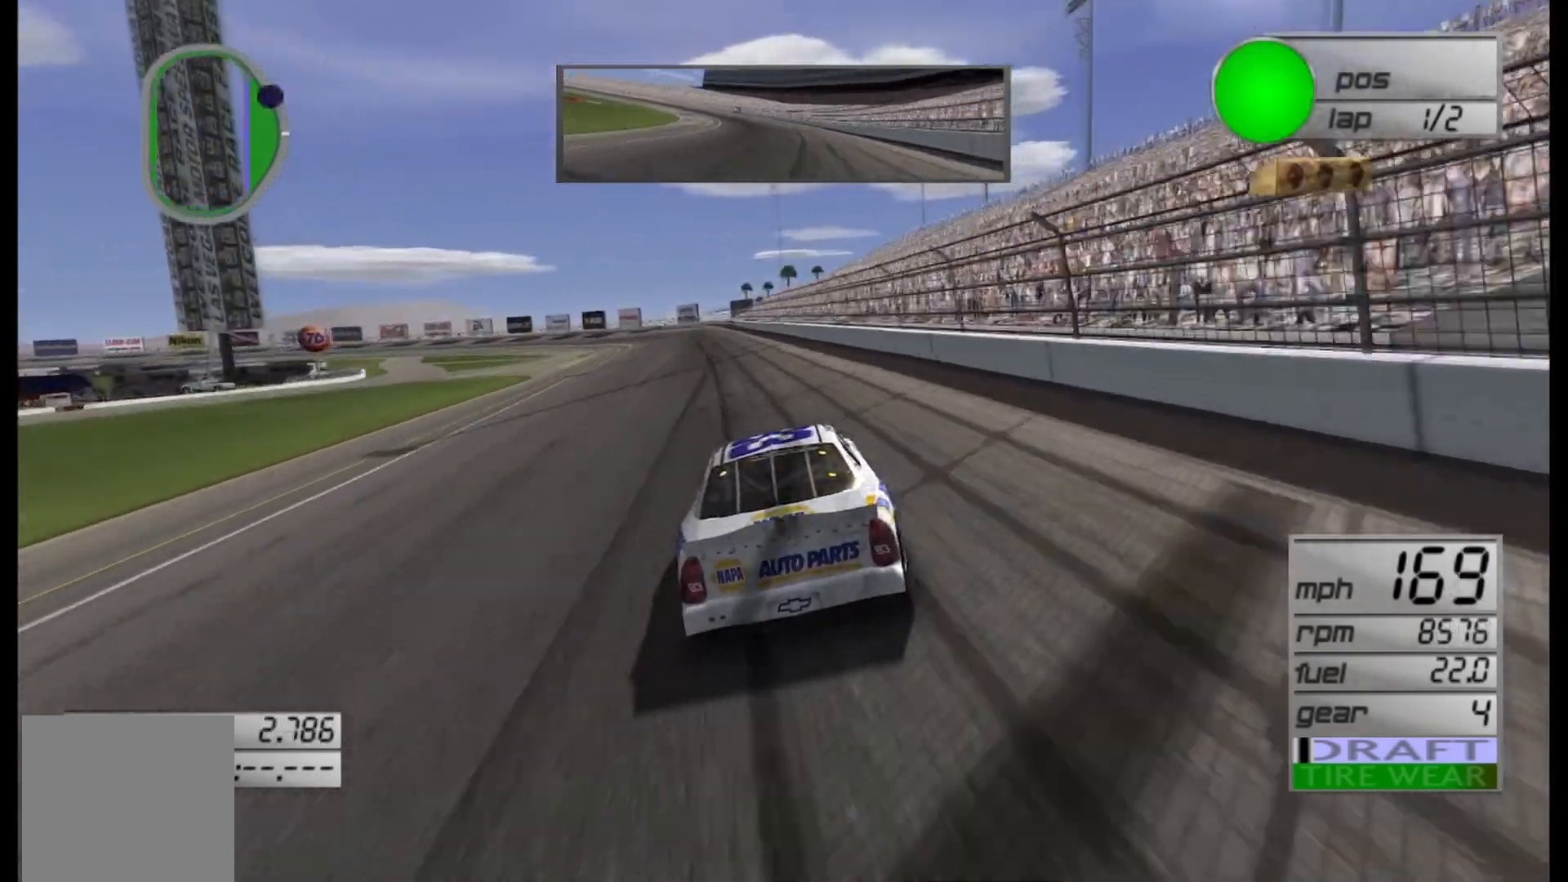
{"buttons": ["R2"], "left_stick": "center", "right_stick": "center", "events": [[125, "left_stick", "left"], [250, "left_stick", "center"], [333, "left_stick", "left"], [500, "left_stick", "center"]]}
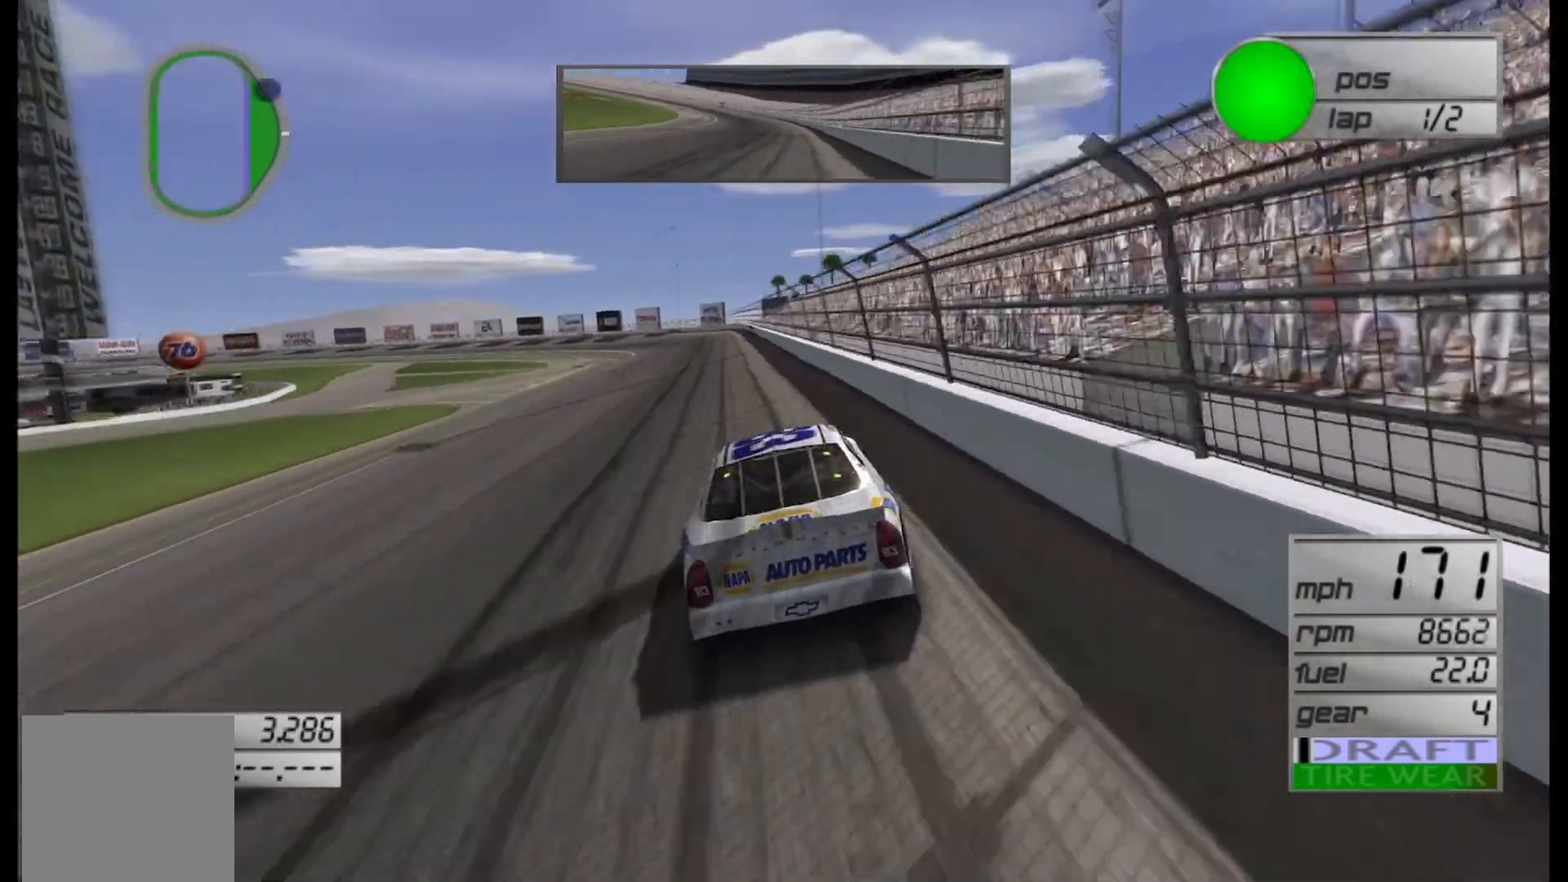
{"buttons": ["R2"], "left_stick": "left", "right_stick": "center", "events": [[125, "left_stick", "left"], [333, "left_stick", "center"], [417, "left_stick", "left"]]}
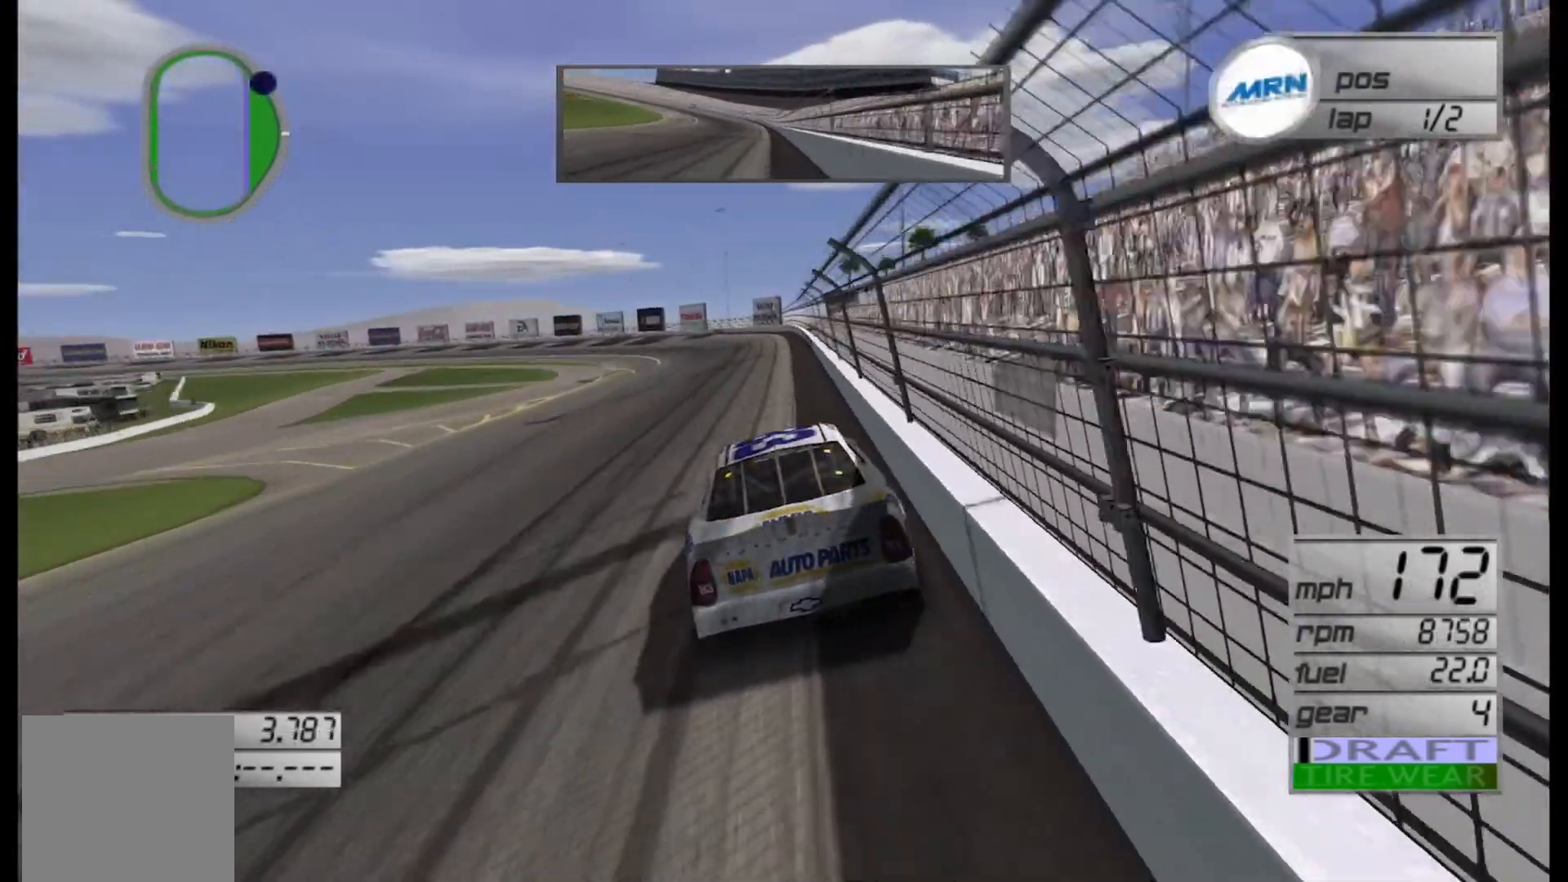
{"buttons": ["R2"], "left_stick": "center", "right_stick": "center", "events": [[125, "left_stick", "center"], [250, "left_stick", "left"], [417, "left_stick", "center"]]}
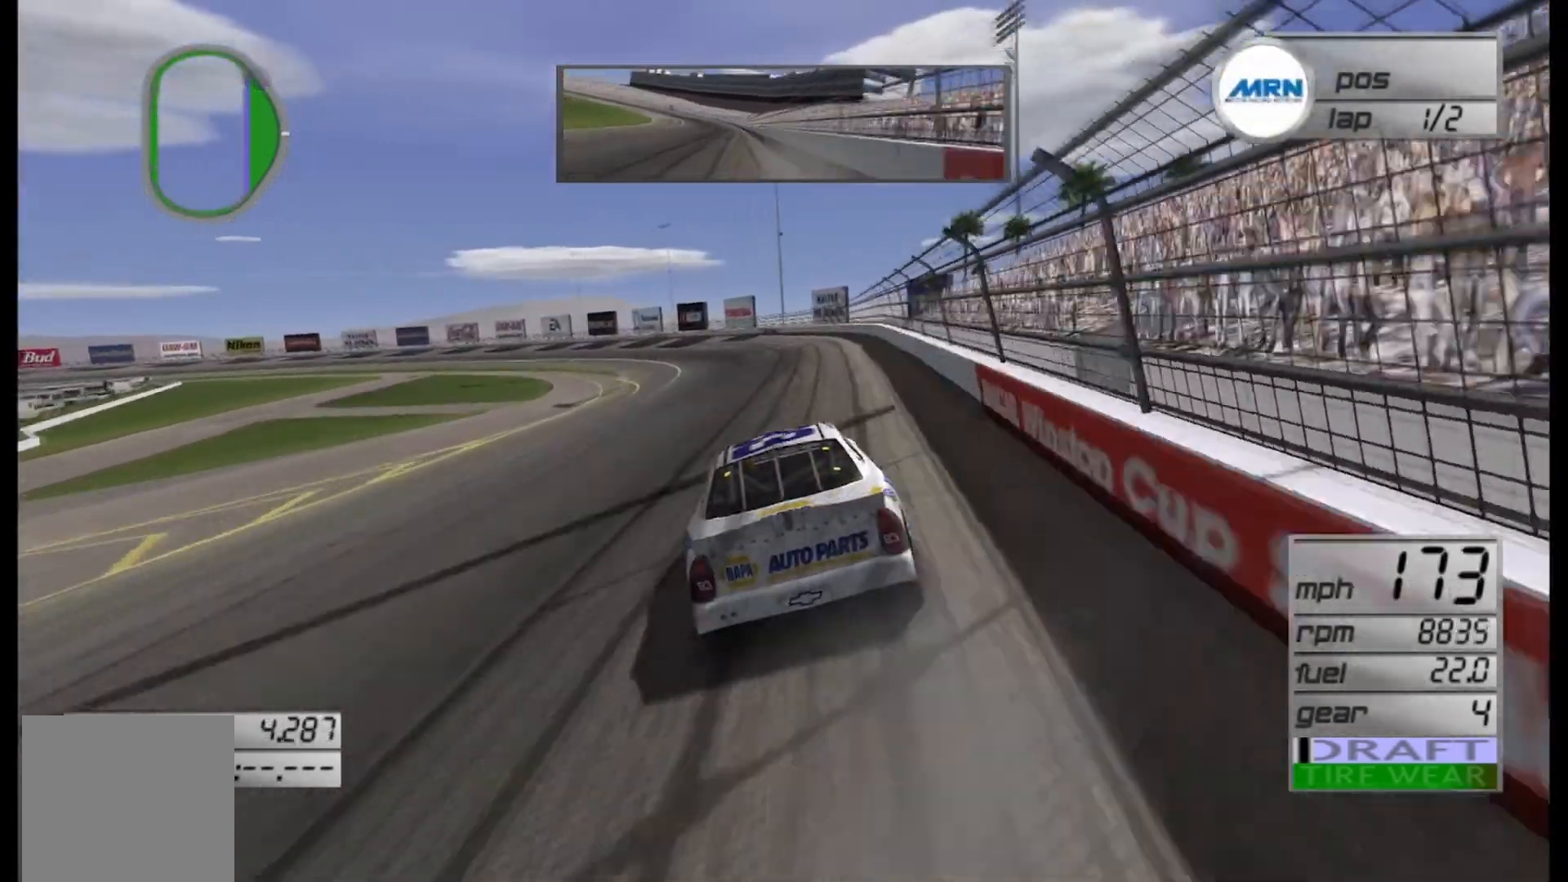
{"buttons": [], "left_stick": "left", "right_stick": "center", "events": [[83, "left_stick", "left"], [417, "R2", "up"]]}
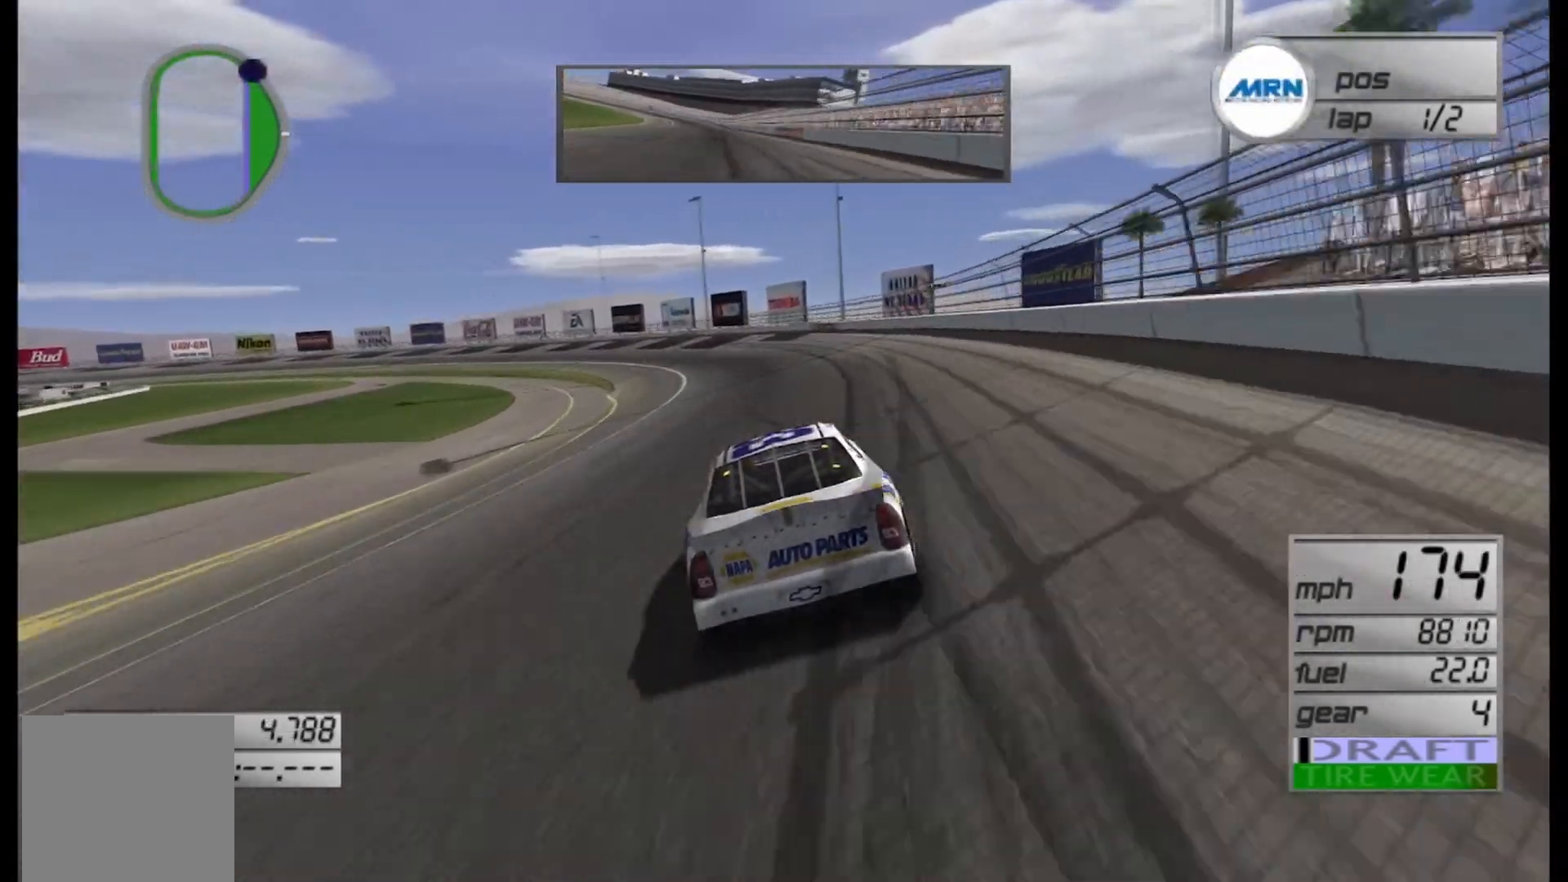
{"buttons": [], "left_stick": "left", "right_stick": "center", "events": [[83, "left_stick", "center"], [167, "left_stick", "left"]]}
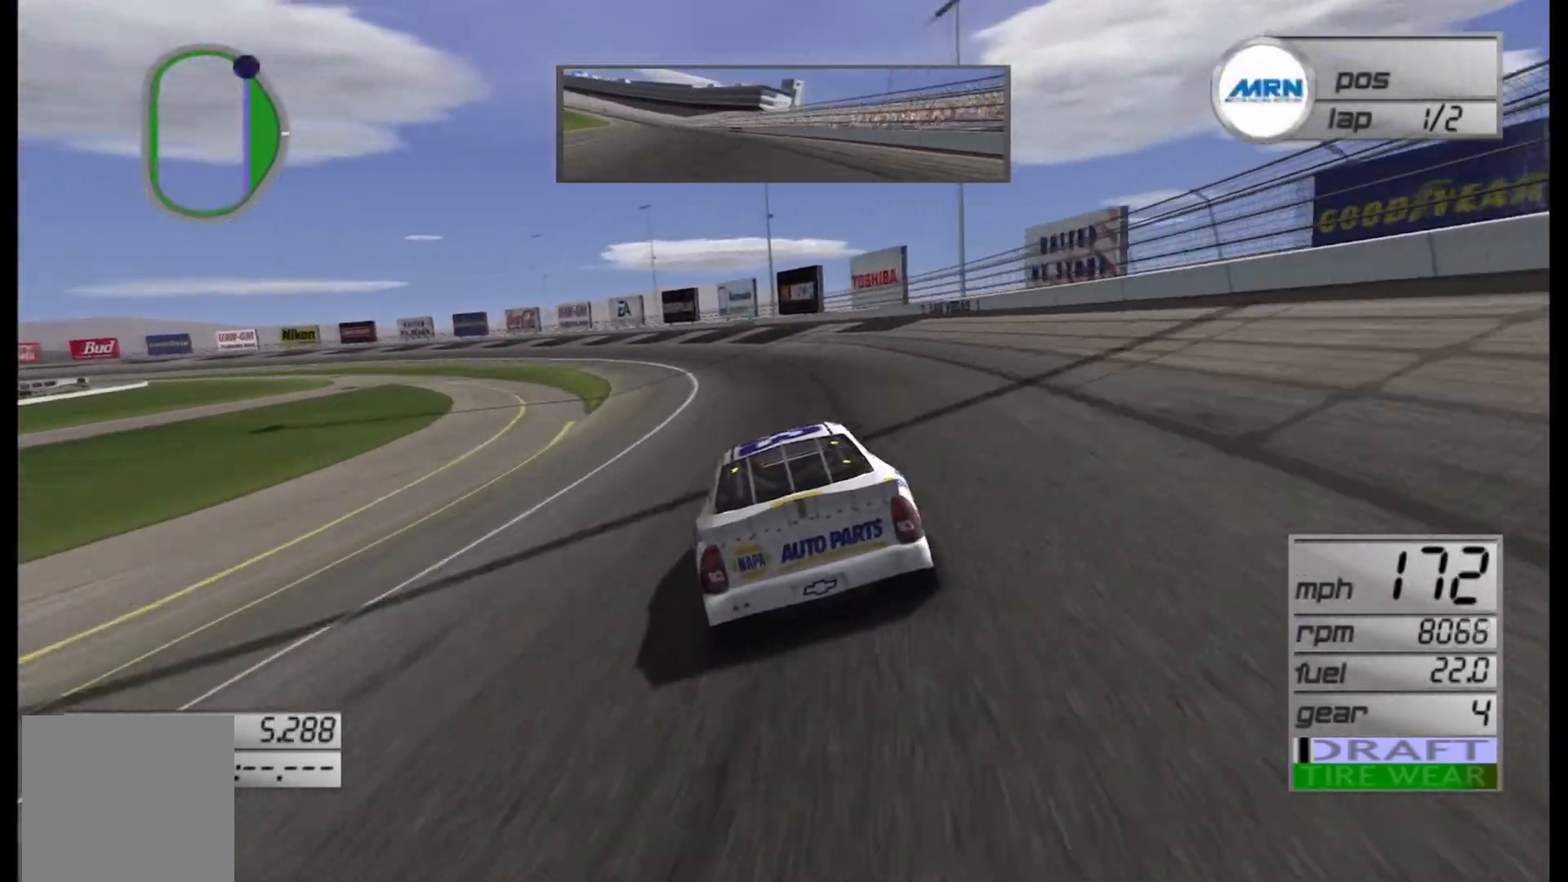
{"buttons": [], "left_stick": "left", "right_stick": "center", "events": []}
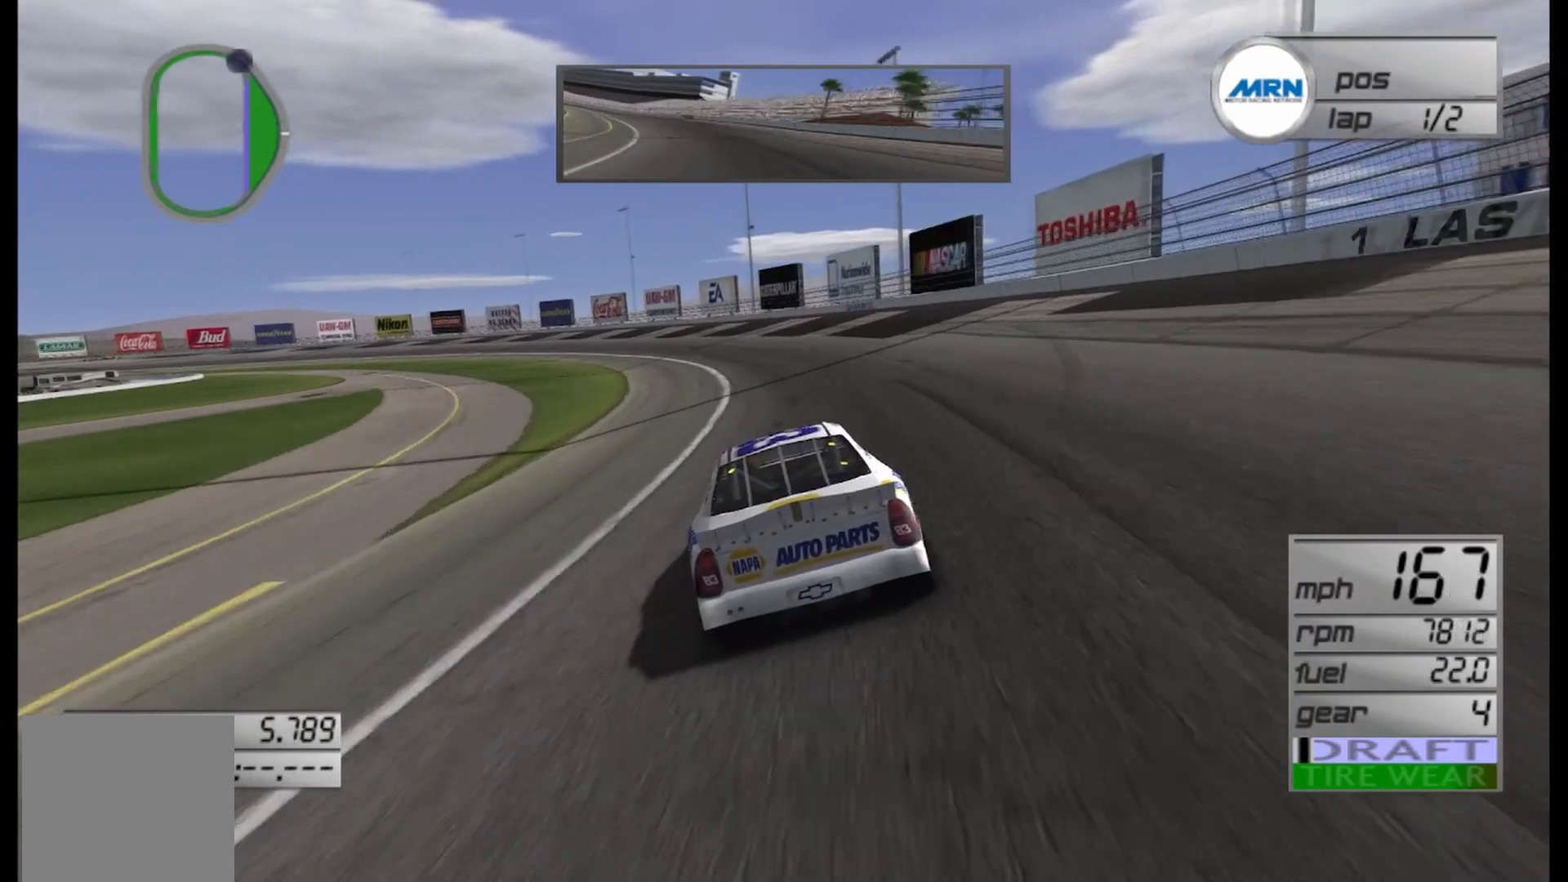
{"buttons": [], "left_stick": "left", "right_stick": "center", "events": [[333, "R2", "down"], [500, "R2", "up"]]}
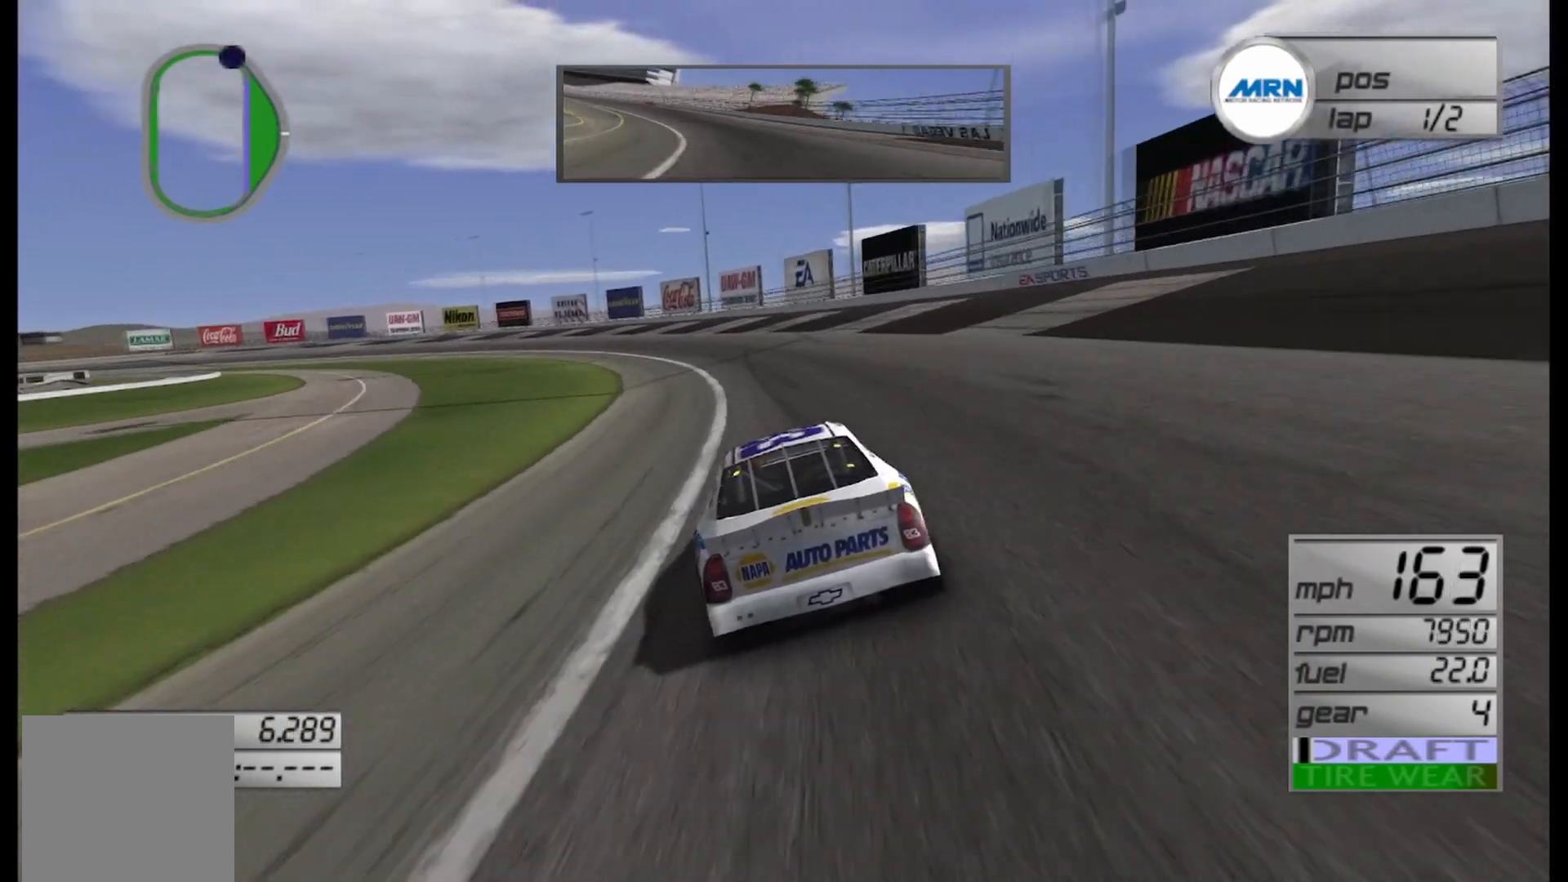
{"buttons": ["R2"], "left_stick": "left", "right_stick": "center", "events": [[417, "R2", "down"]]}
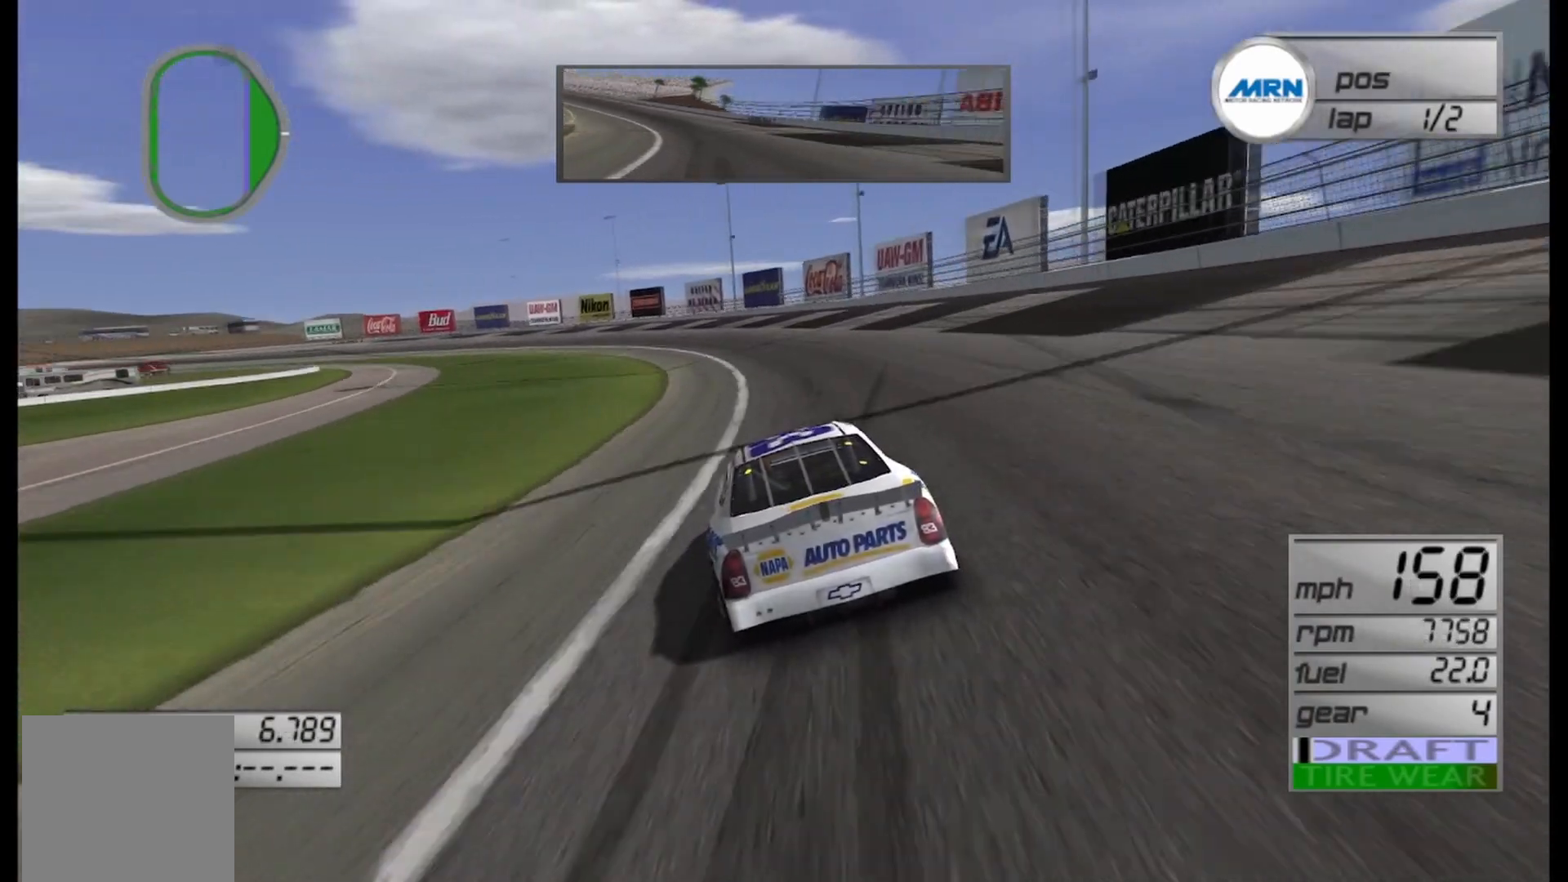
{"buttons": ["R2"], "left_stick": "left", "right_stick": "center", "events": [[42, "R2", "up"], [292, "R2", "down"]]}